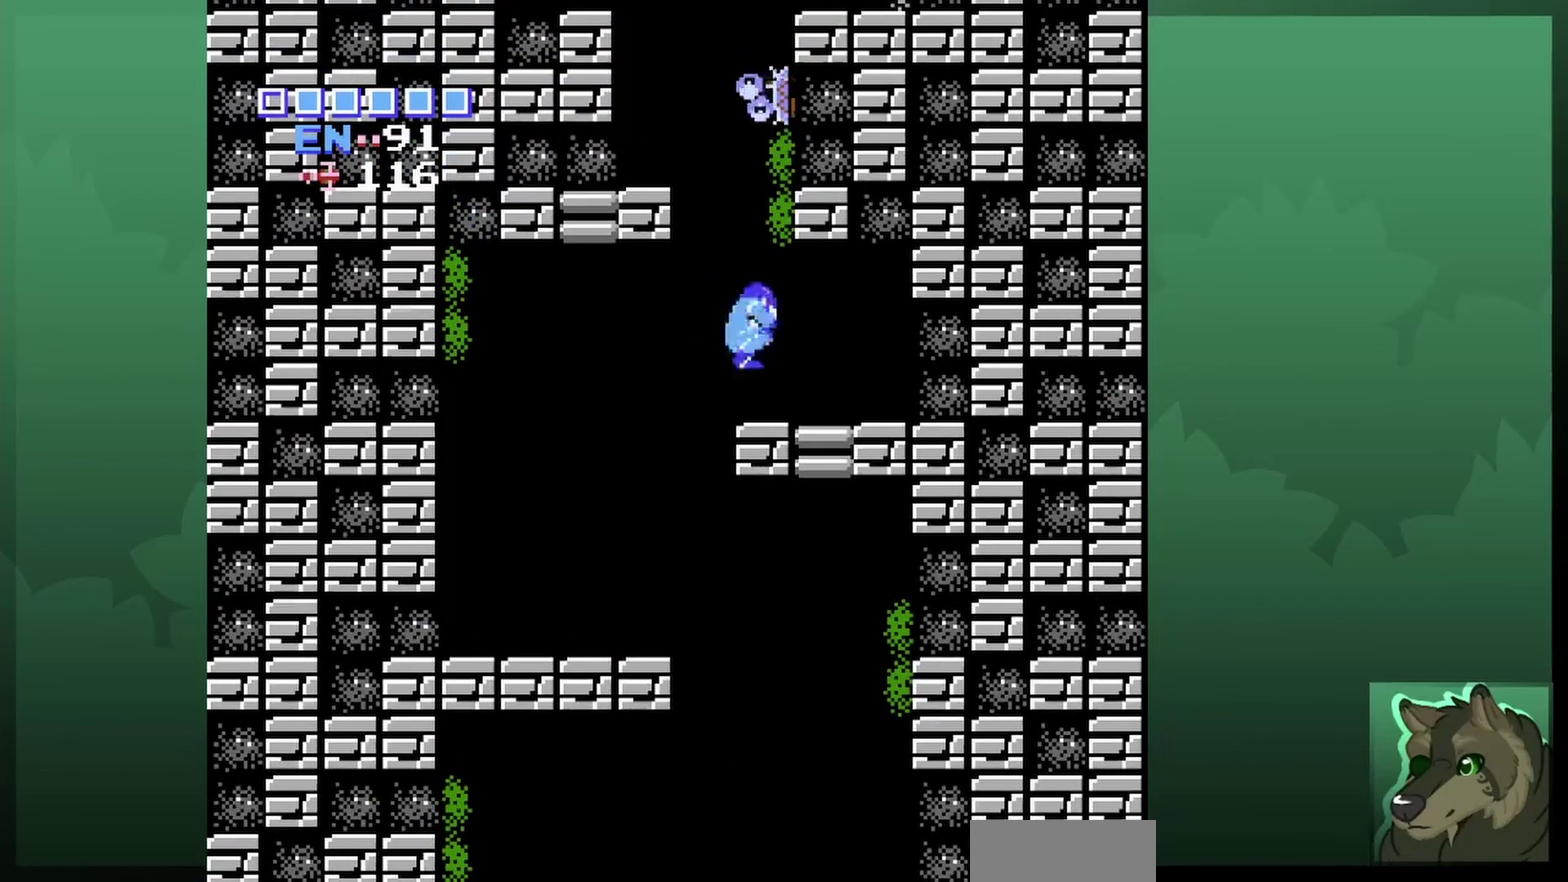
Gameplay with a controller (Nintendo layout); each line is a JSON object with the inputs held at the frame after it (dt_ms = milliseconds from this image to that frame). "events" lists button and stick changes between this image and that frame as [ms after this image, input, new state], when the widget could be followed in between. Not read: L3 R3.
{"dt_ms": 300, "buttons": [], "events": [[33, "DPAD_RIGHT", "up"], [133, "DPAD_LEFT", "down"], [300, "DPAD_LEFT", "up"]]}
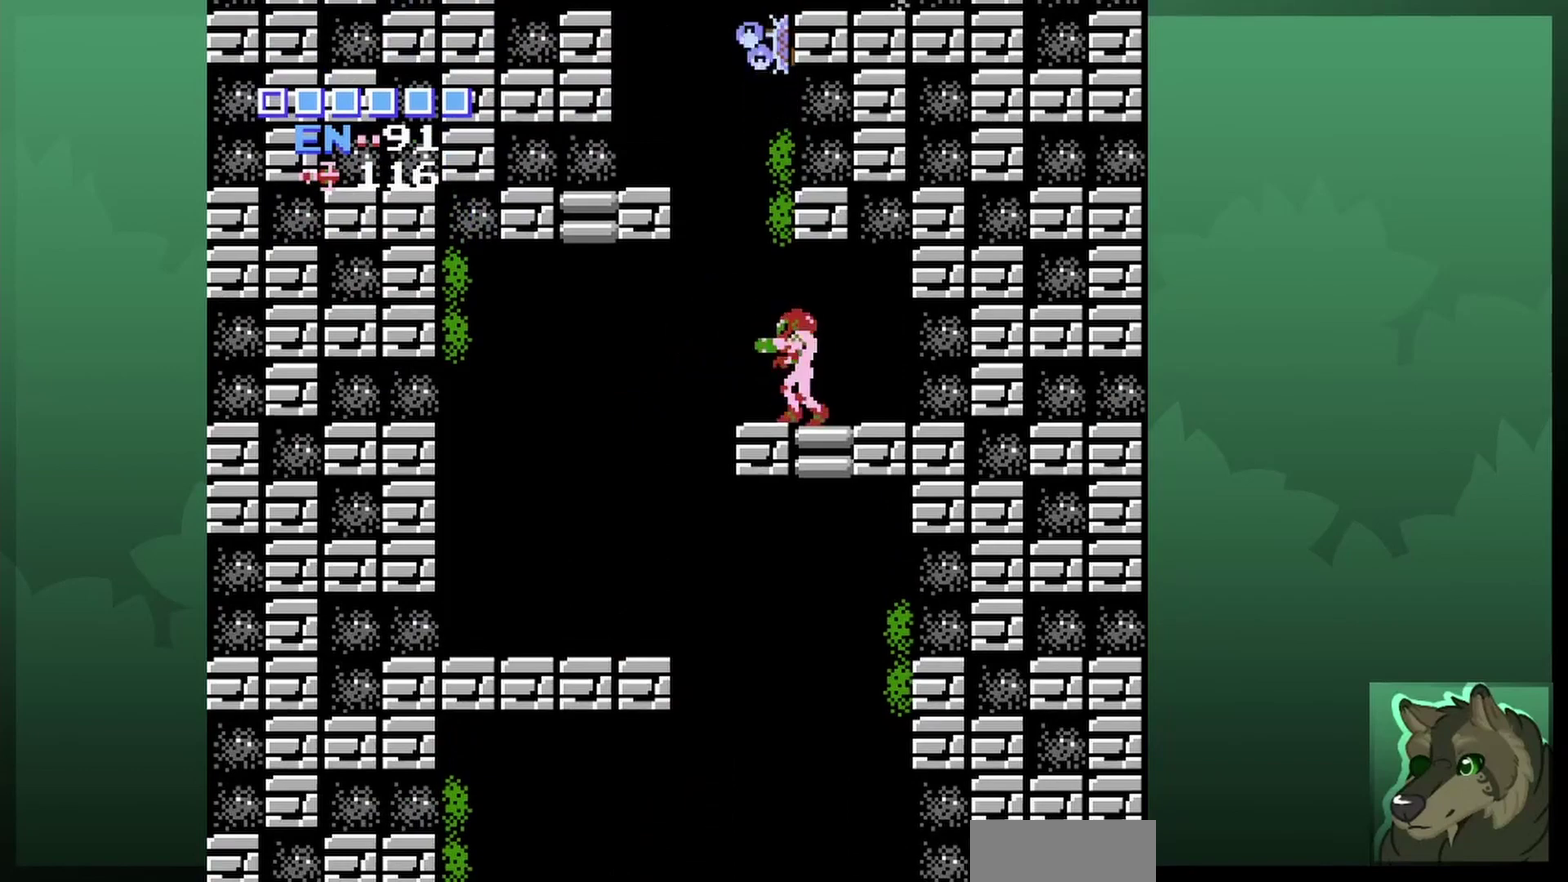
{"dt_ms": 900, "buttons": ["A", "DPAD_LEFT"], "events": [[167, "DPAD_LEFT", "down"], [333, "DPAD_LEFT", "up"], [567, "A", "down"], [567, "DPAD_LEFT", "down"]]}
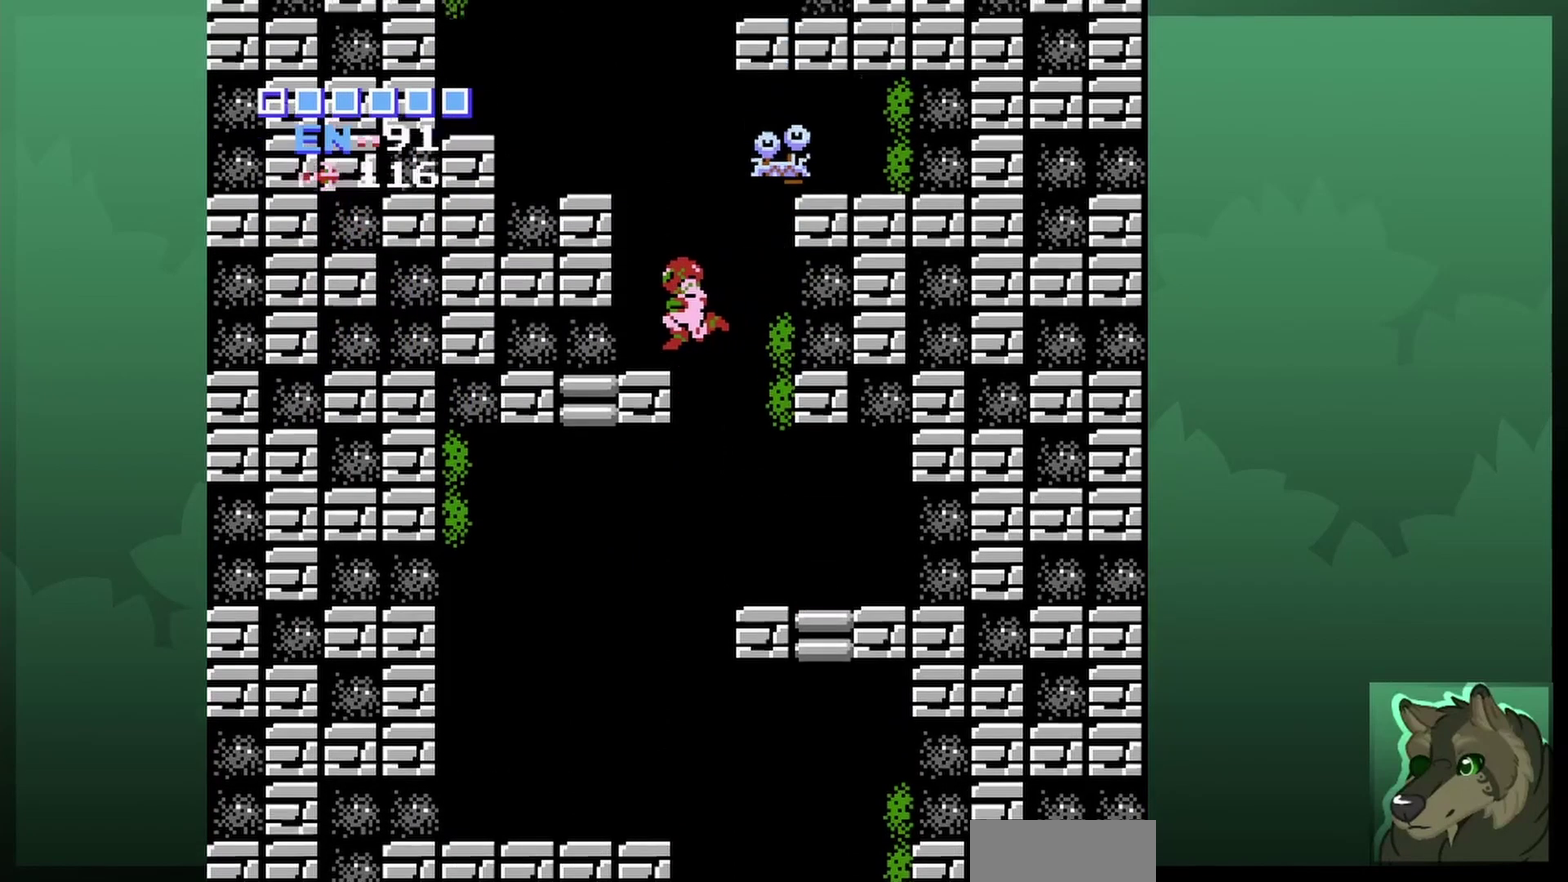
{"dt_ms": 300, "buttons": [], "events": [[167, "A", "up"], [267, "DPAD_LEFT", "up"]]}
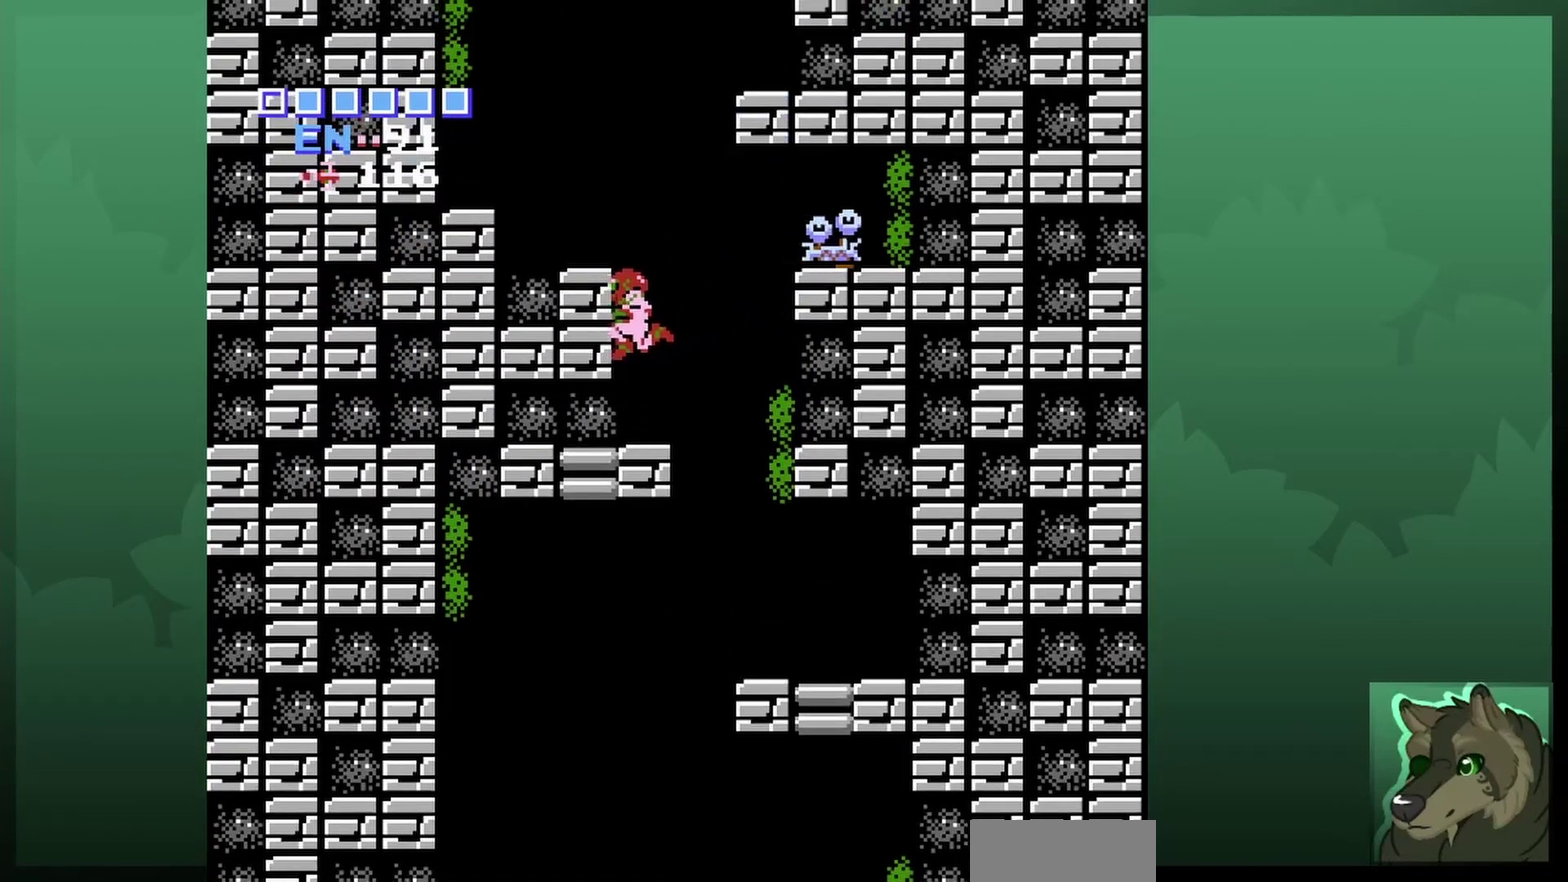
{"dt_ms": 500, "buttons": ["A"], "events": [[367, "A", "down"]]}
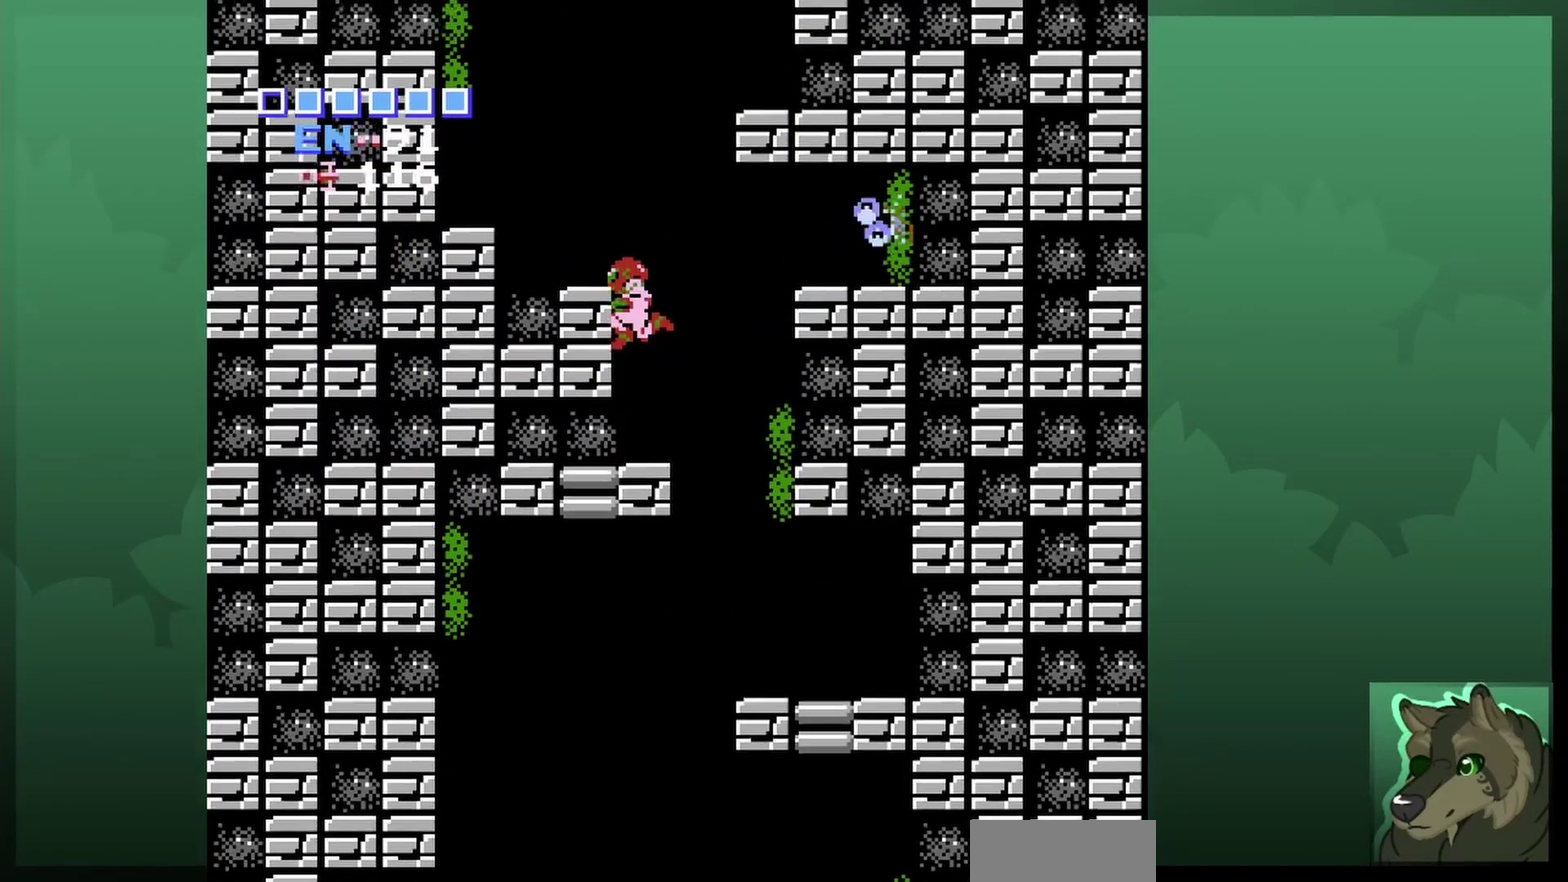
{"dt_ms": 500, "buttons": [], "events": [[100, "DPAD_LEFT", "down"], [267, "A", "up"], [467, "DPAD_LEFT", "up"]]}
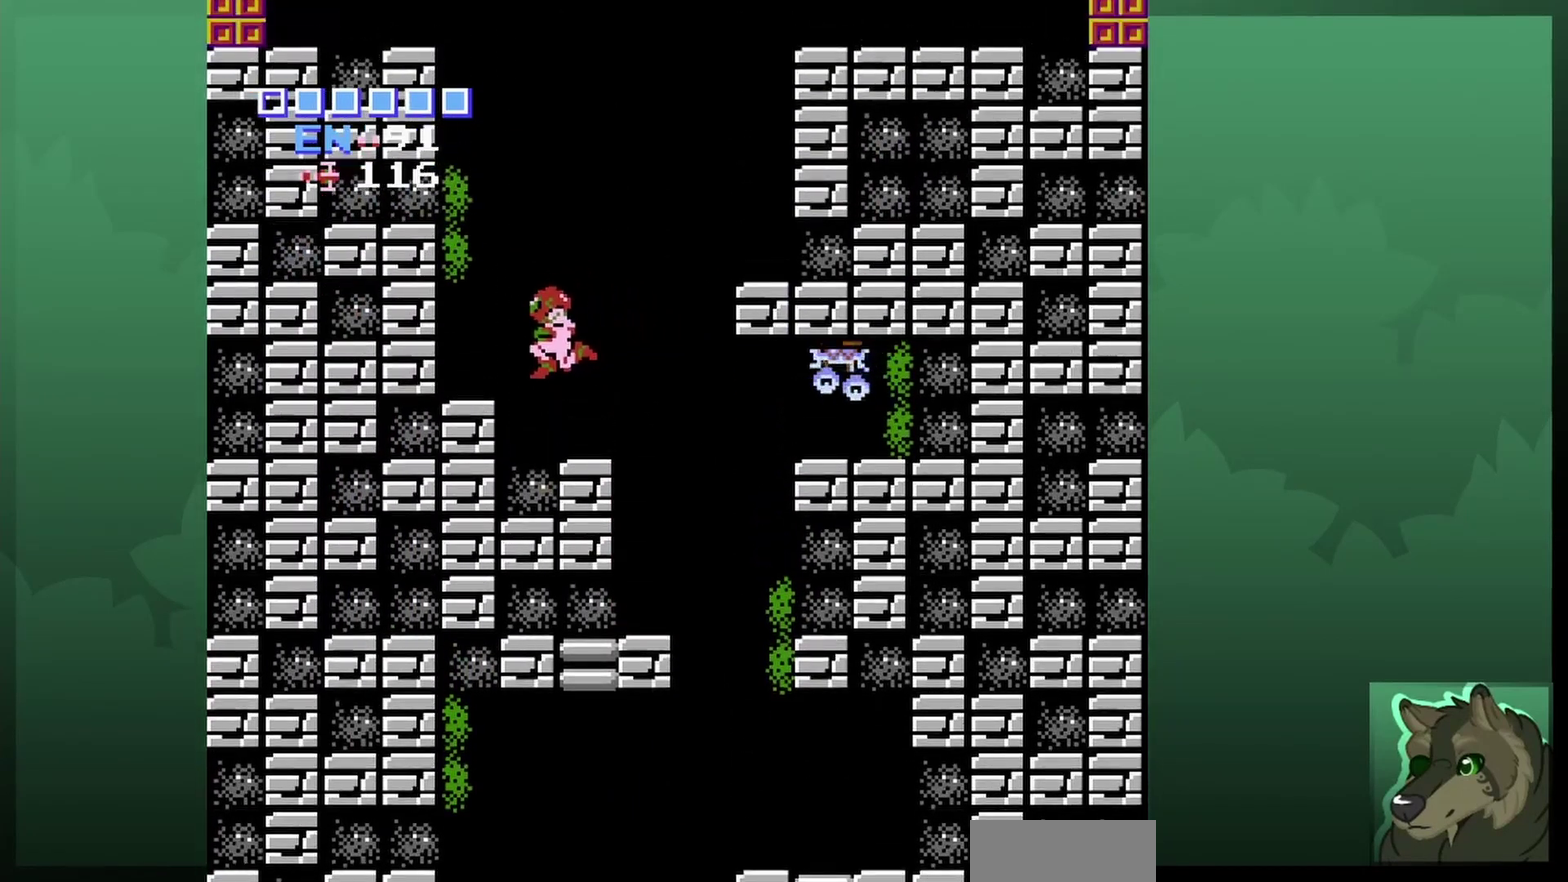
{"dt_ms": 400, "buttons": ["A"], "events": [[400, "A", "down"]]}
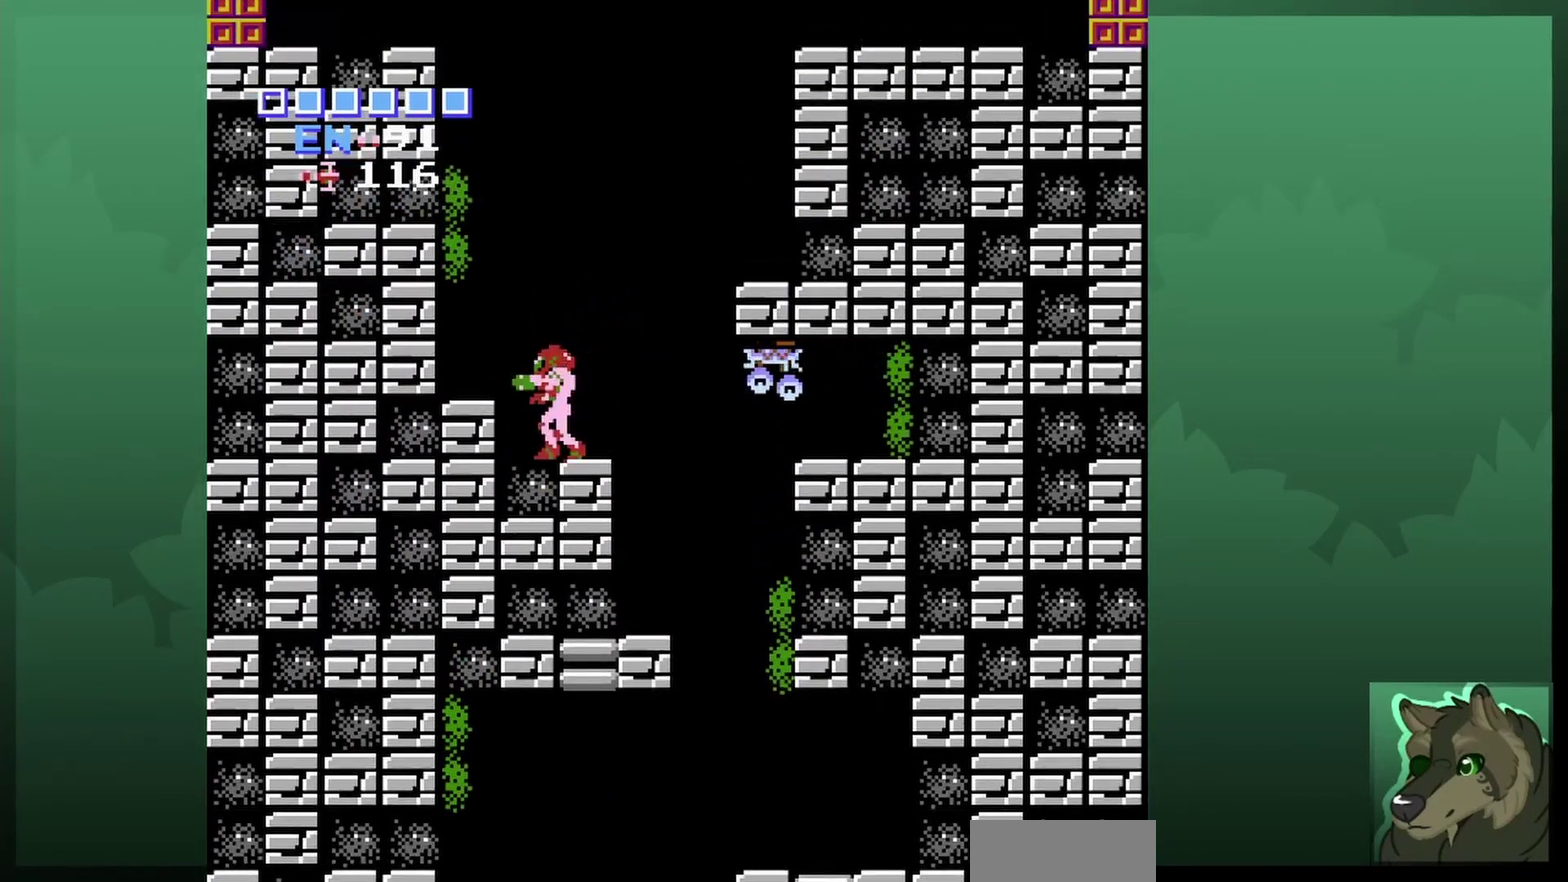
{"dt_ms": 800, "buttons": ["A"], "events": [[33, "DPAD_LEFT", "down"], [233, "A", "up"], [467, "DPAD_LEFT", "up"], [767, "A", "down"]]}
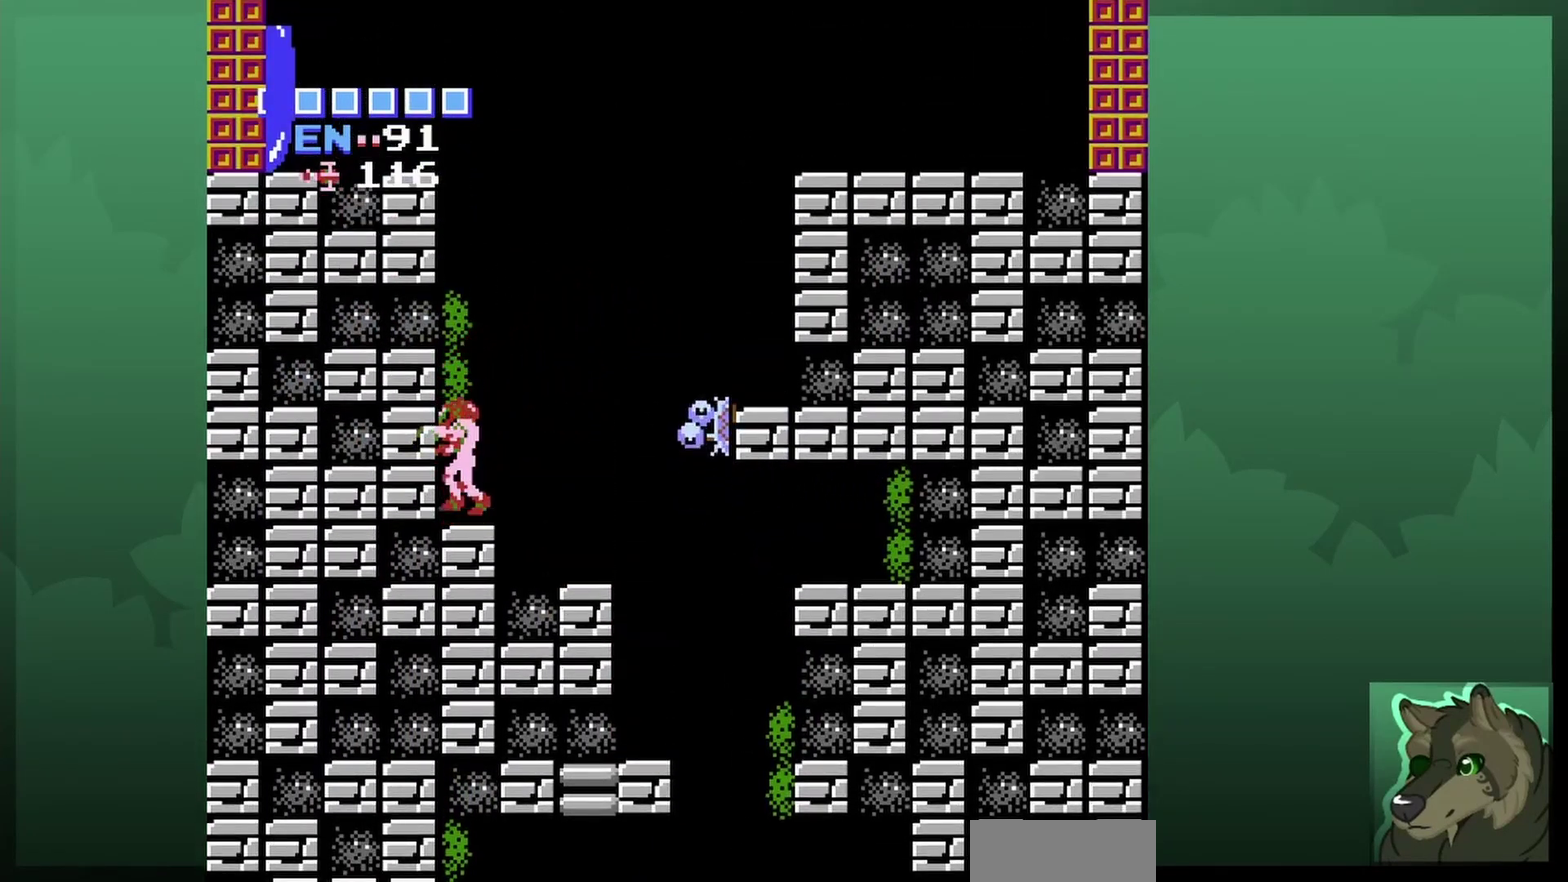
{"dt_ms": 300, "buttons": ["A"], "events": []}
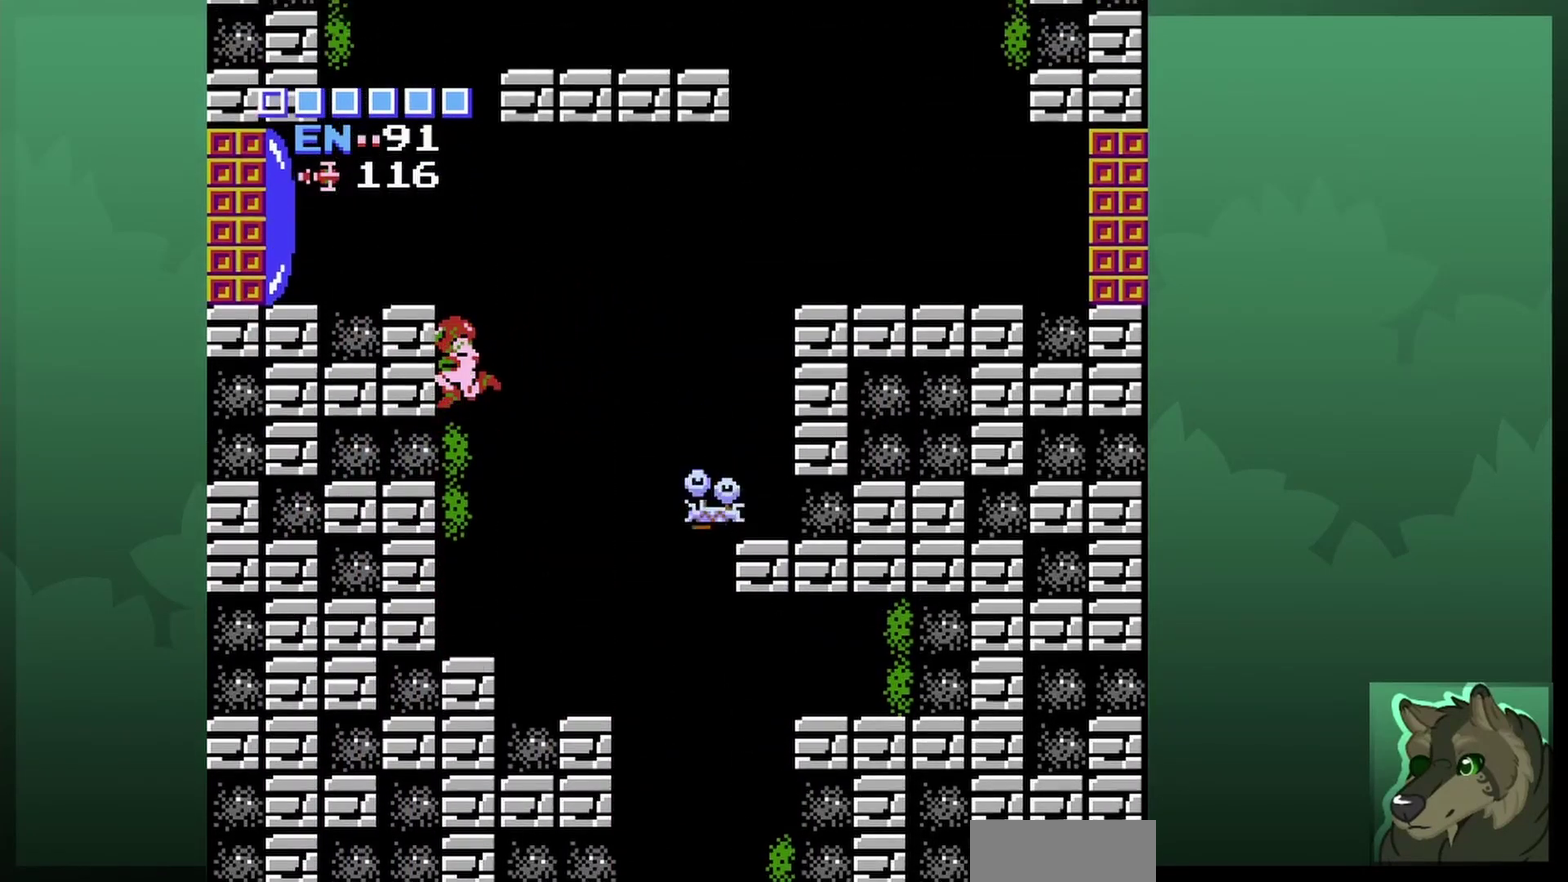
{"dt_ms": 300, "buttons": ["A", "DPAD_LEFT"], "events": [[233, "DPAD_LEFT", "down"]]}
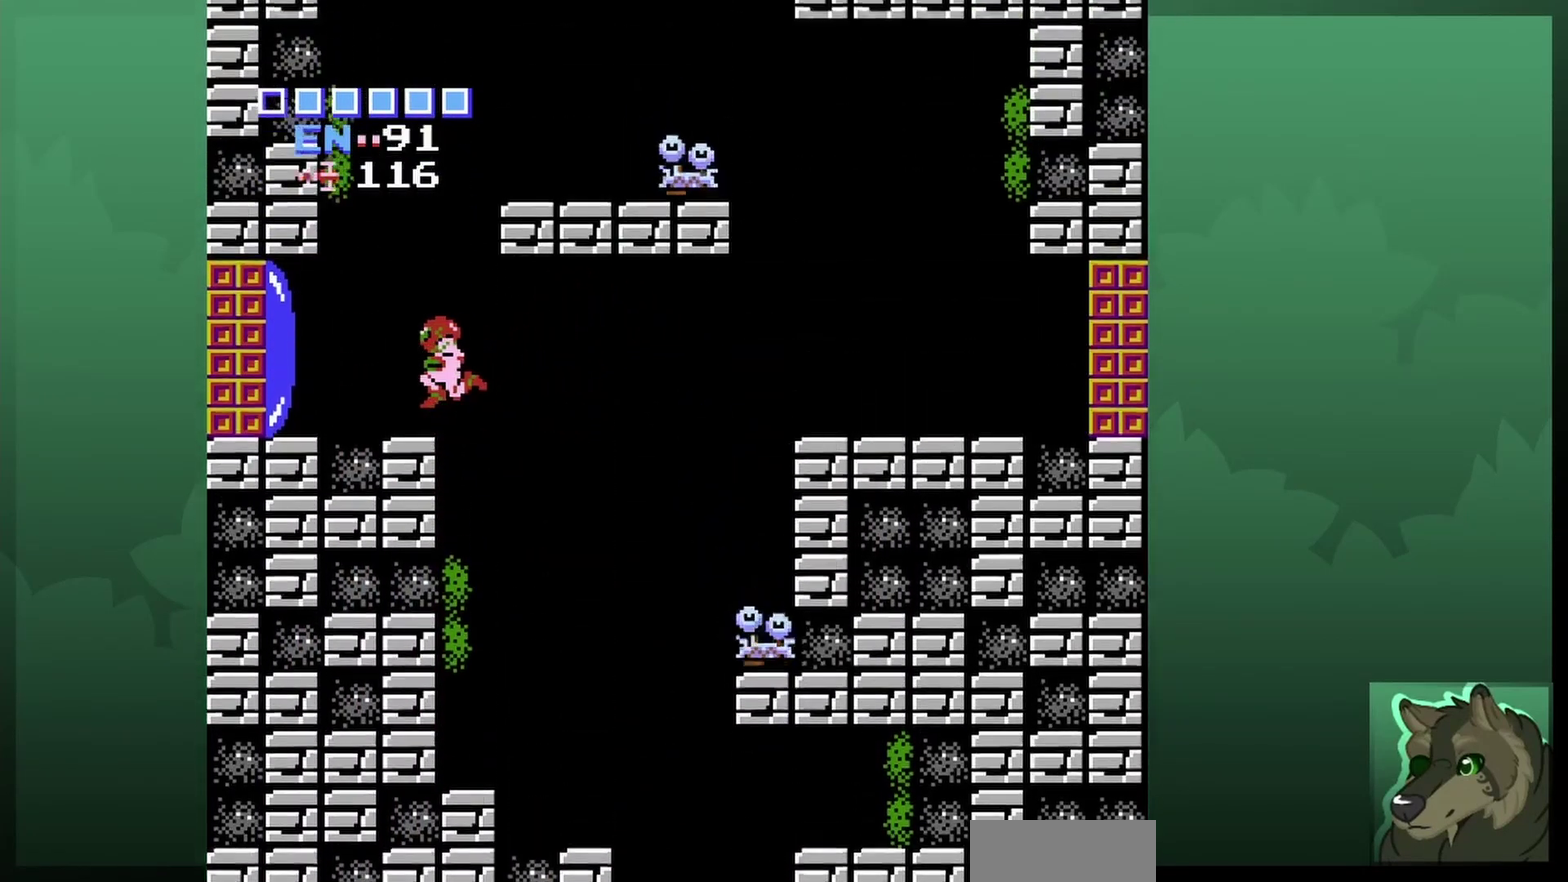
{"dt_ms": 900, "buttons": [], "events": [[100, "A", "up"], [167, "B", "down"], [267, "B", "up"], [267, "DPAD_LEFT", "up"], [733, "DPAD_LEFT", "down"], [833, "DPAD_LEFT", "up"]]}
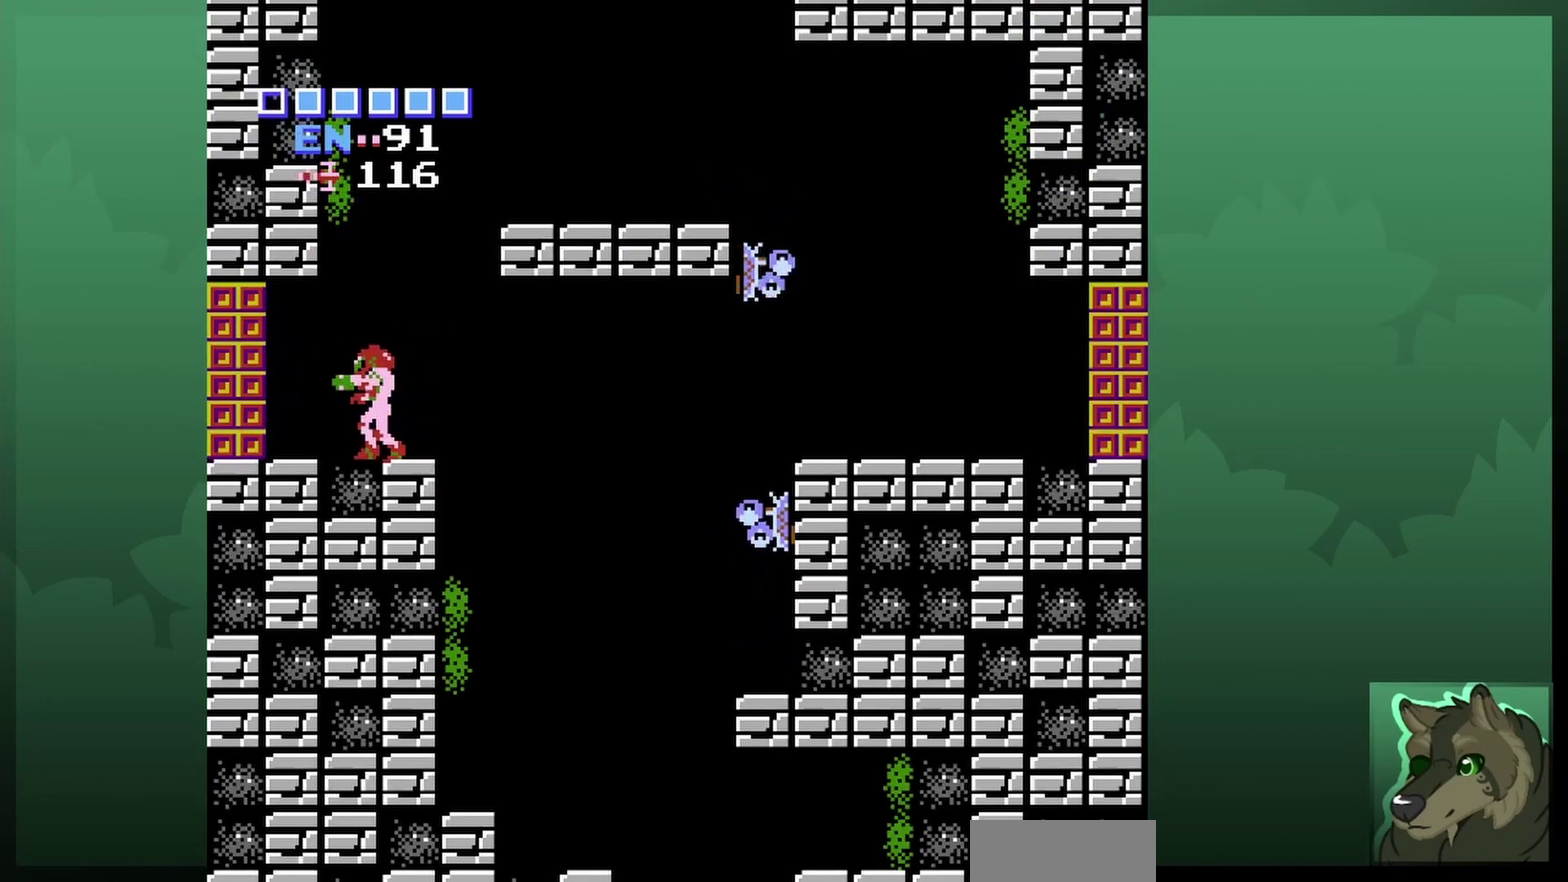
{"dt_ms": 300, "buttons": [], "events": []}
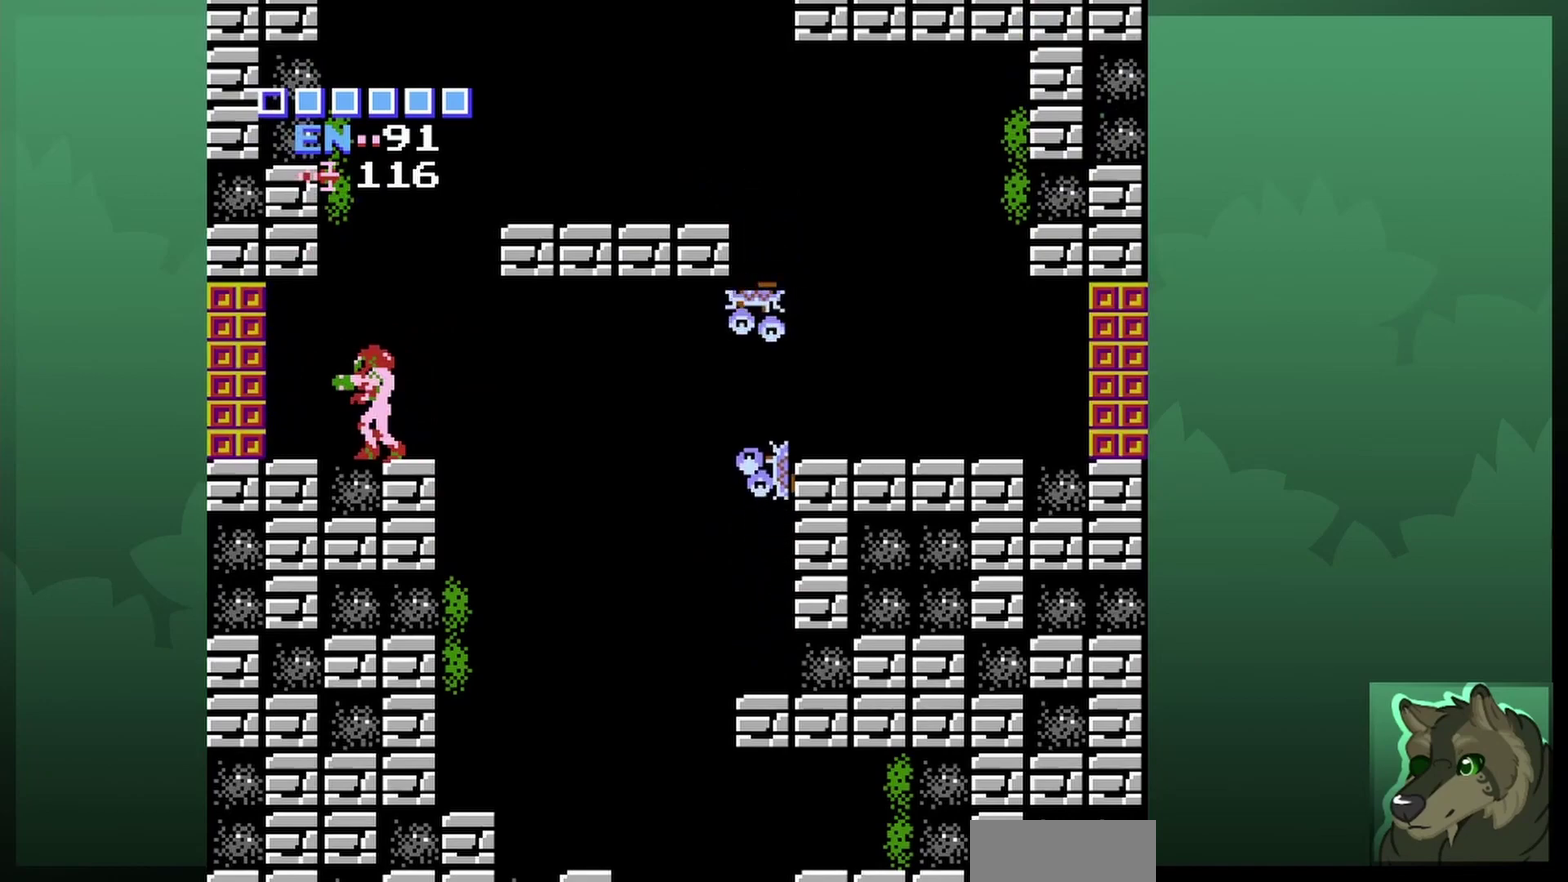
{"dt_ms": 500, "buttons": [], "events": [[133, "SELECT", "down"], [267, "SELECT", "up"]]}
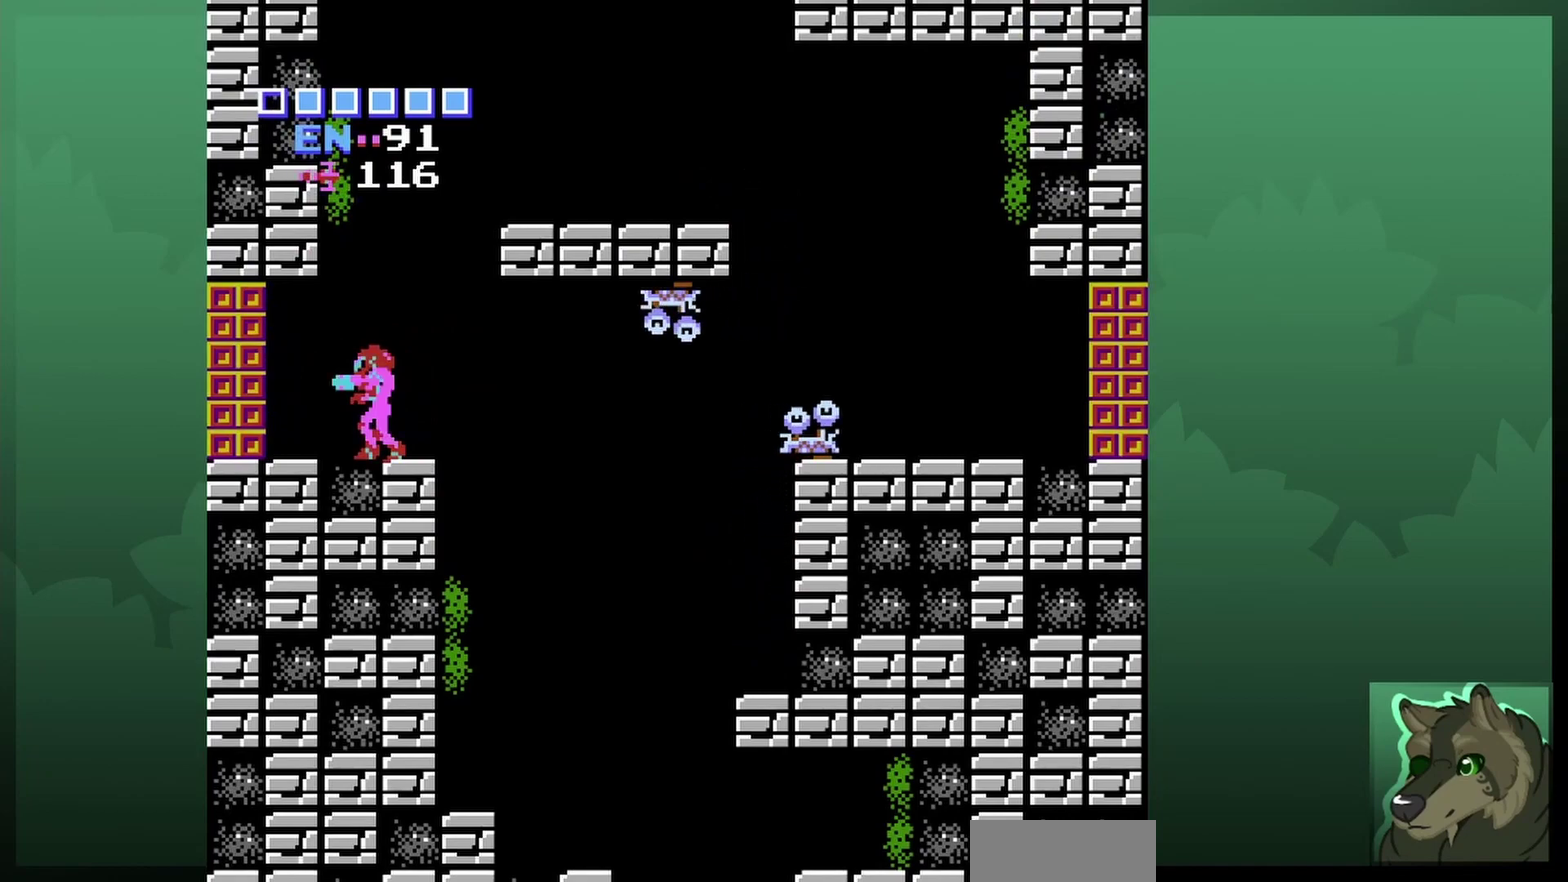
{"dt_ms": 700, "buttons": ["A", "DPAD_RIGHT"], "events": [[333, "DPAD_RIGHT", "down"], [500, "A", "down"]]}
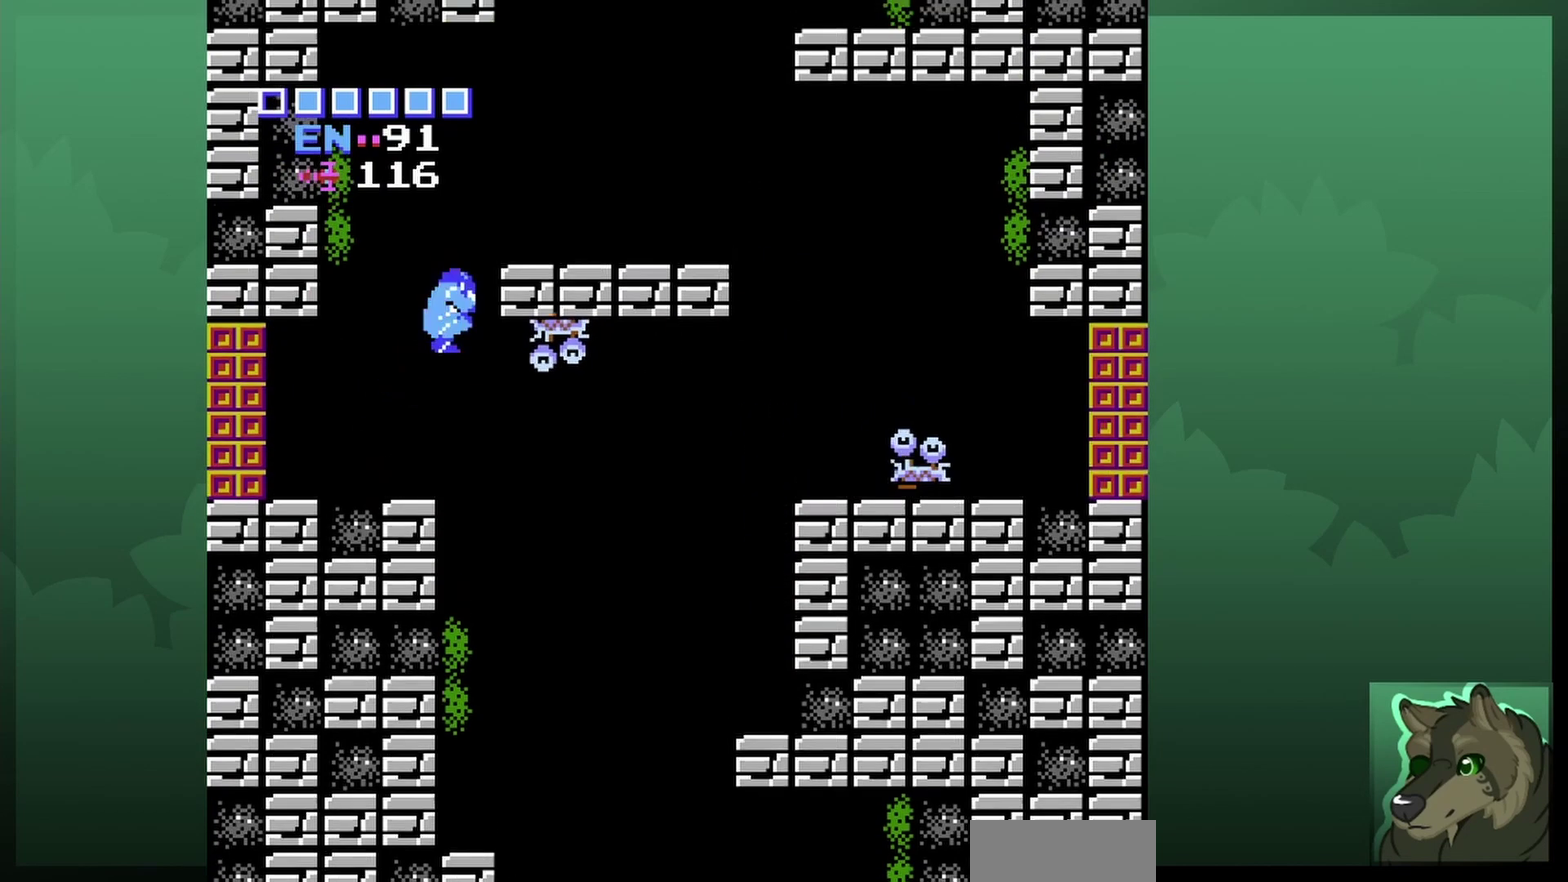
{"dt_ms": 300, "buttons": ["A", "DPAD_RIGHT"], "events": []}
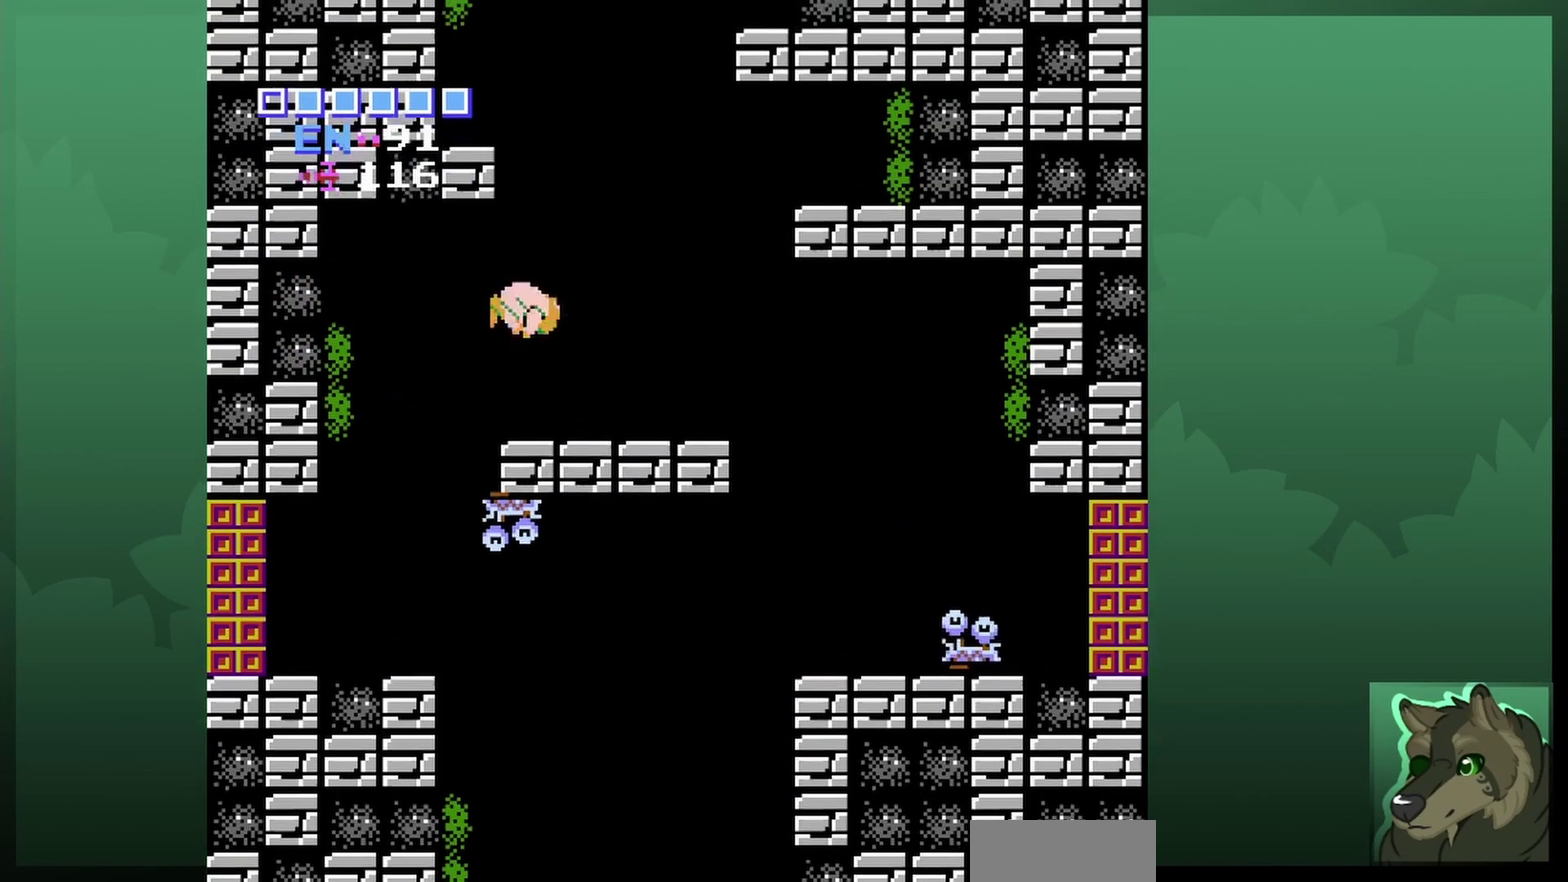
{"dt_ms": 400, "buttons": [], "events": [[33, "A", "up"], [333, "DPAD_RIGHT", "up"]]}
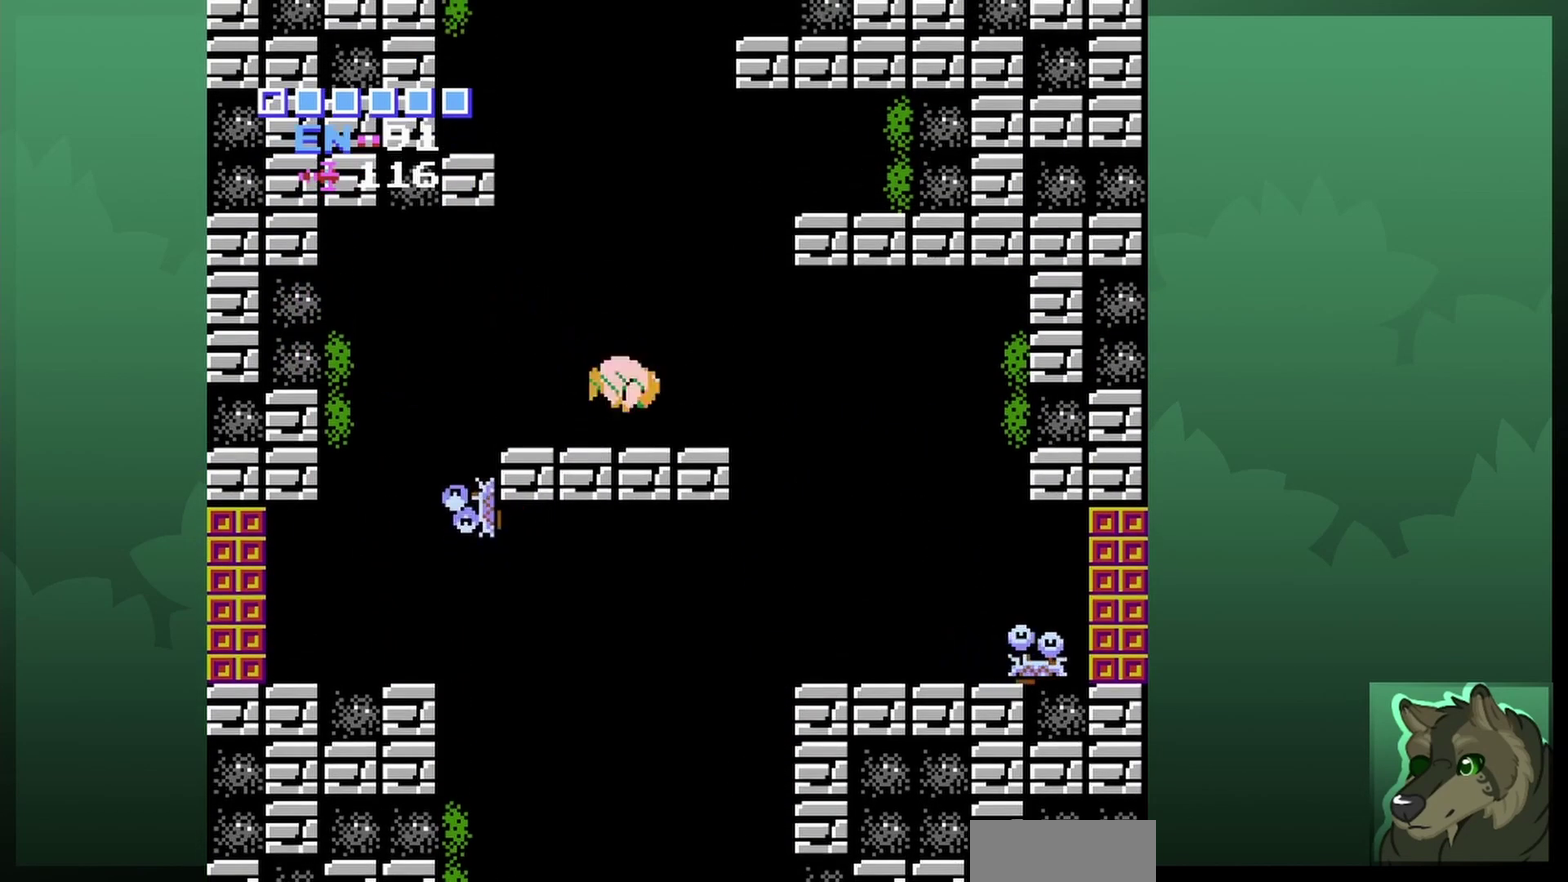
{"dt_ms": 600, "buttons": ["A", "DPAD_RIGHT"], "events": [[167, "A", "down"], [567, "DPAD_RIGHT", "down"]]}
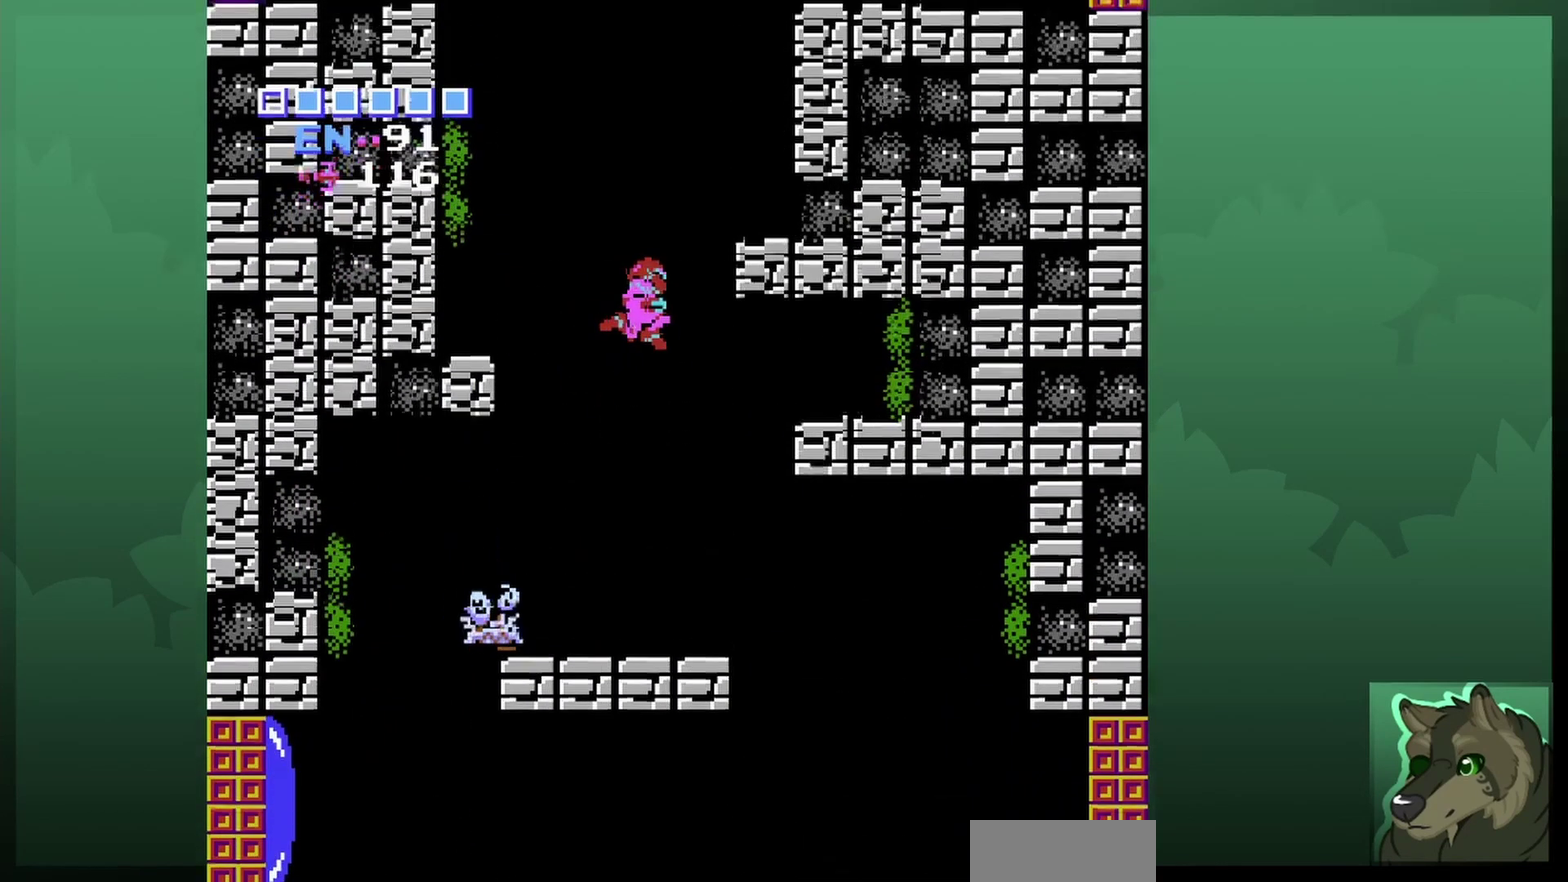
{"dt_ms": 500, "buttons": ["A", "DPAD_RIGHT"], "events": []}
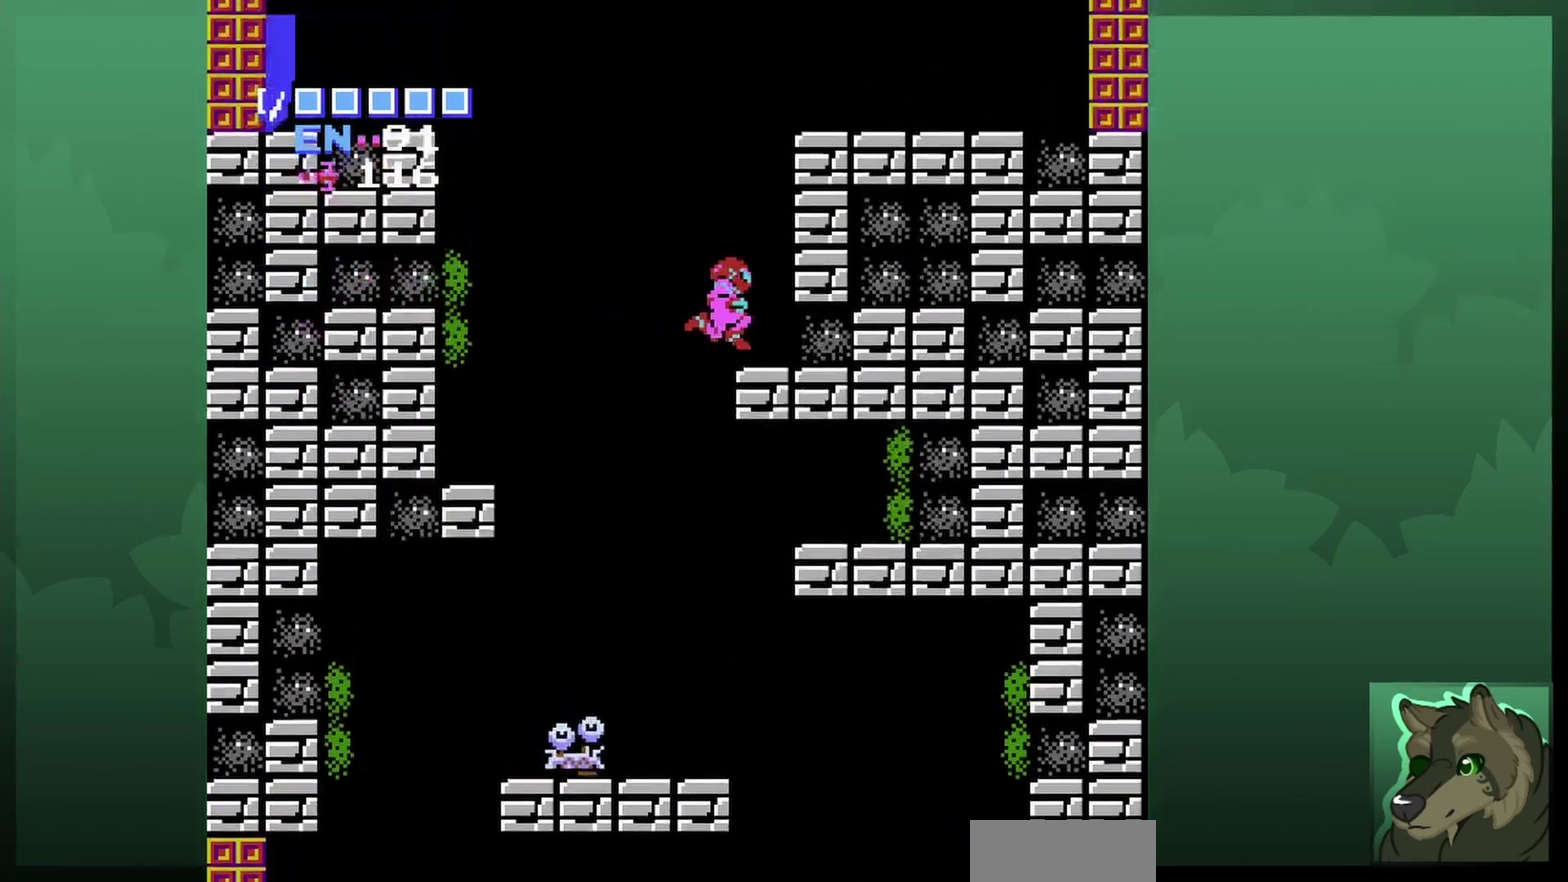
{"dt_ms": 600, "buttons": ["A"], "events": [[167, "A", "up"], [267, "DPAD_RIGHT", "up"], [367, "A", "down"]]}
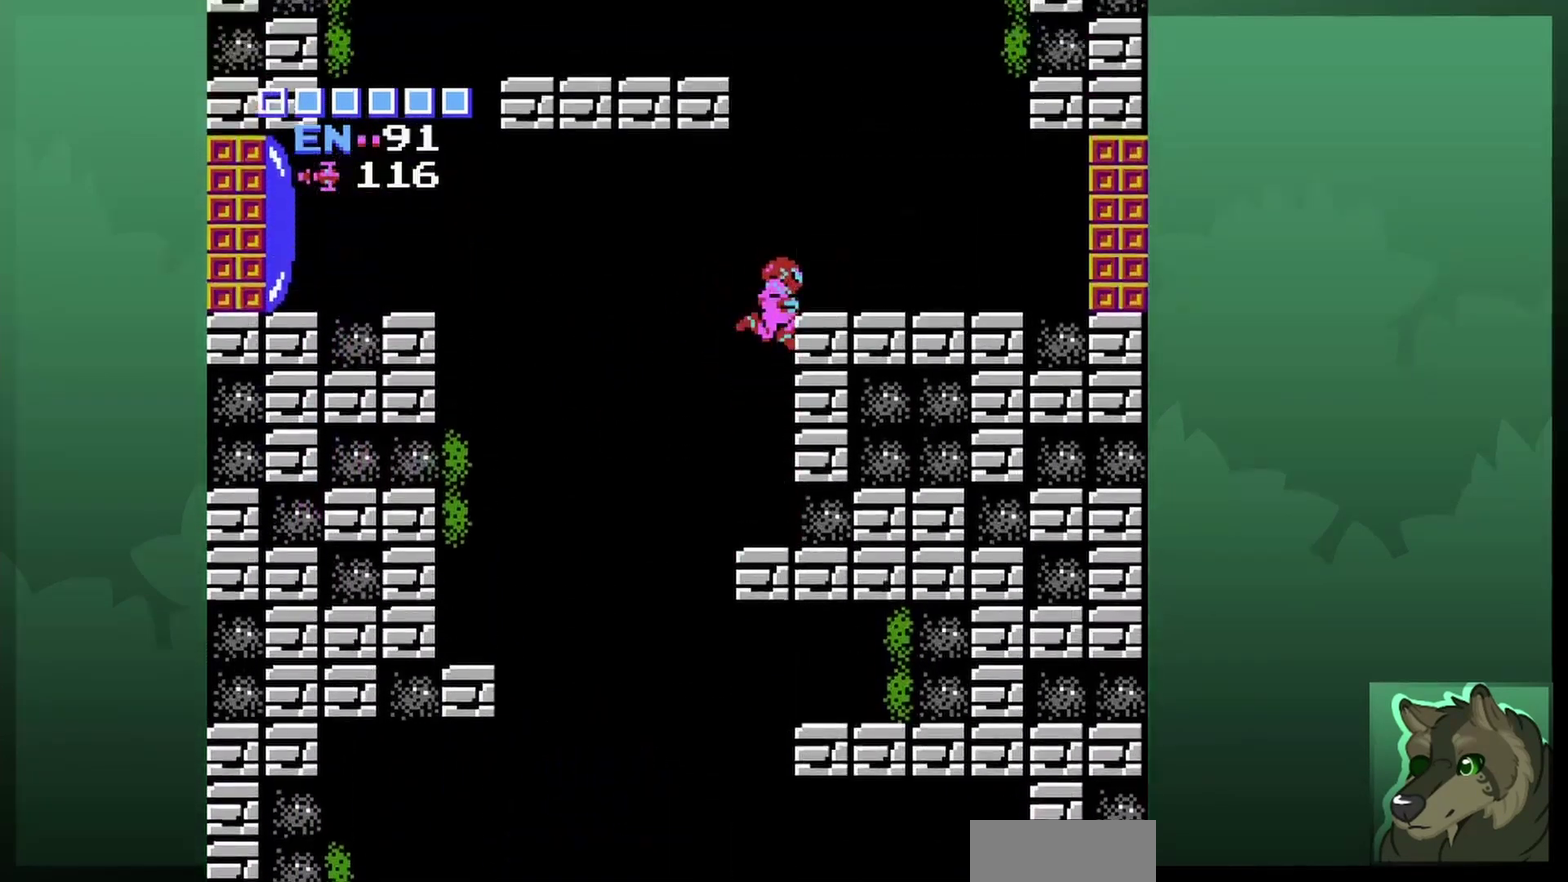
{"dt_ms": 400, "buttons": [], "events": [[67, "DPAD_RIGHT", "down"], [167, "A", "up"], [367, "DPAD_RIGHT", "up"]]}
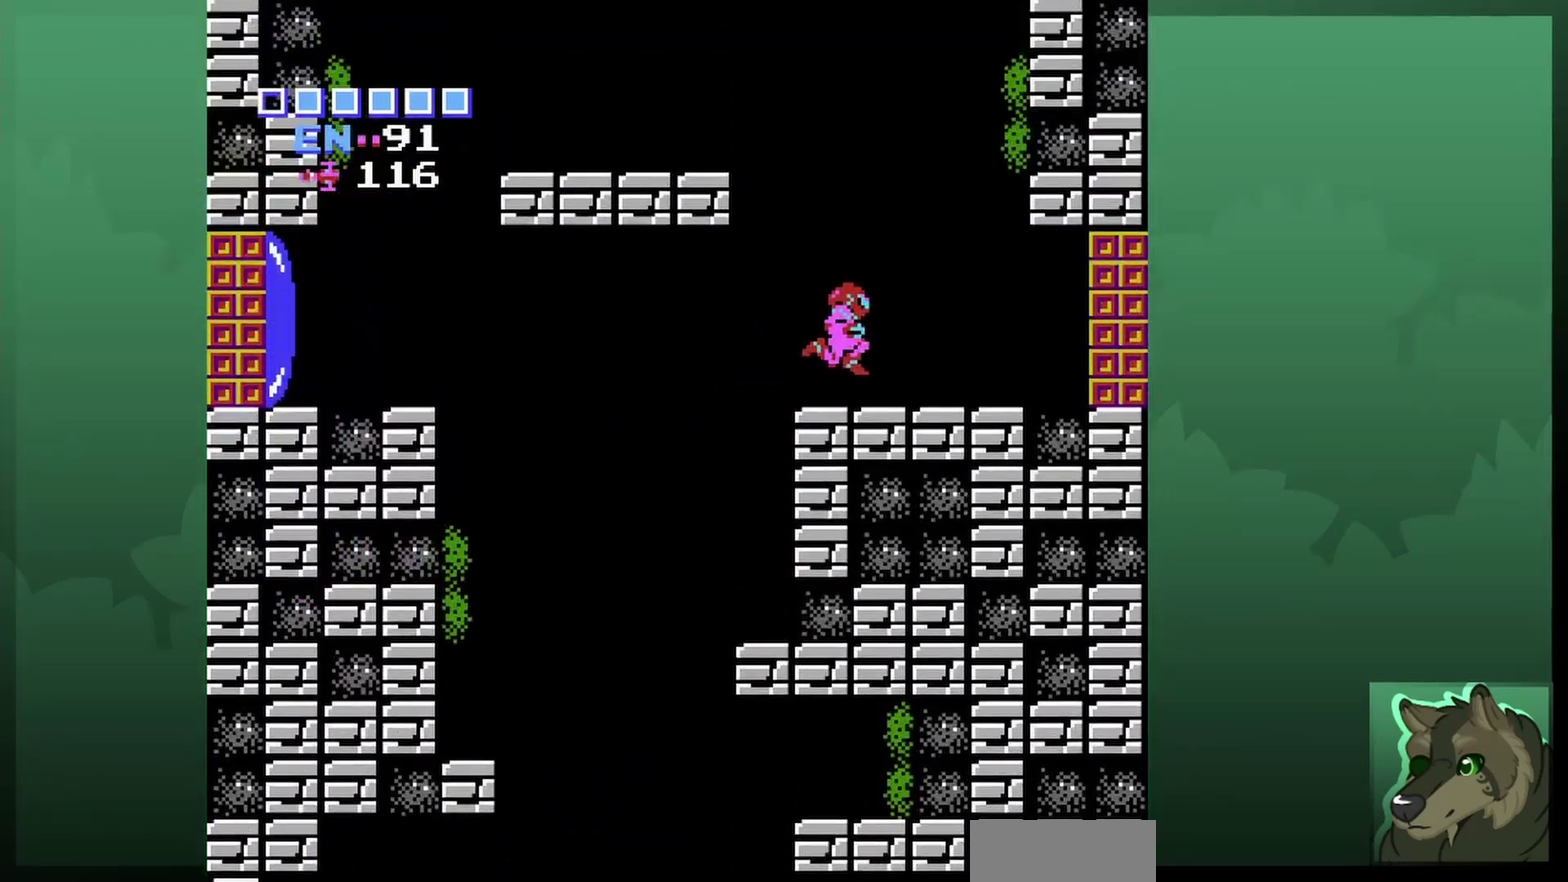
{"dt_ms": 300, "buttons": ["A"], "events": [[167, "A", "down"]]}
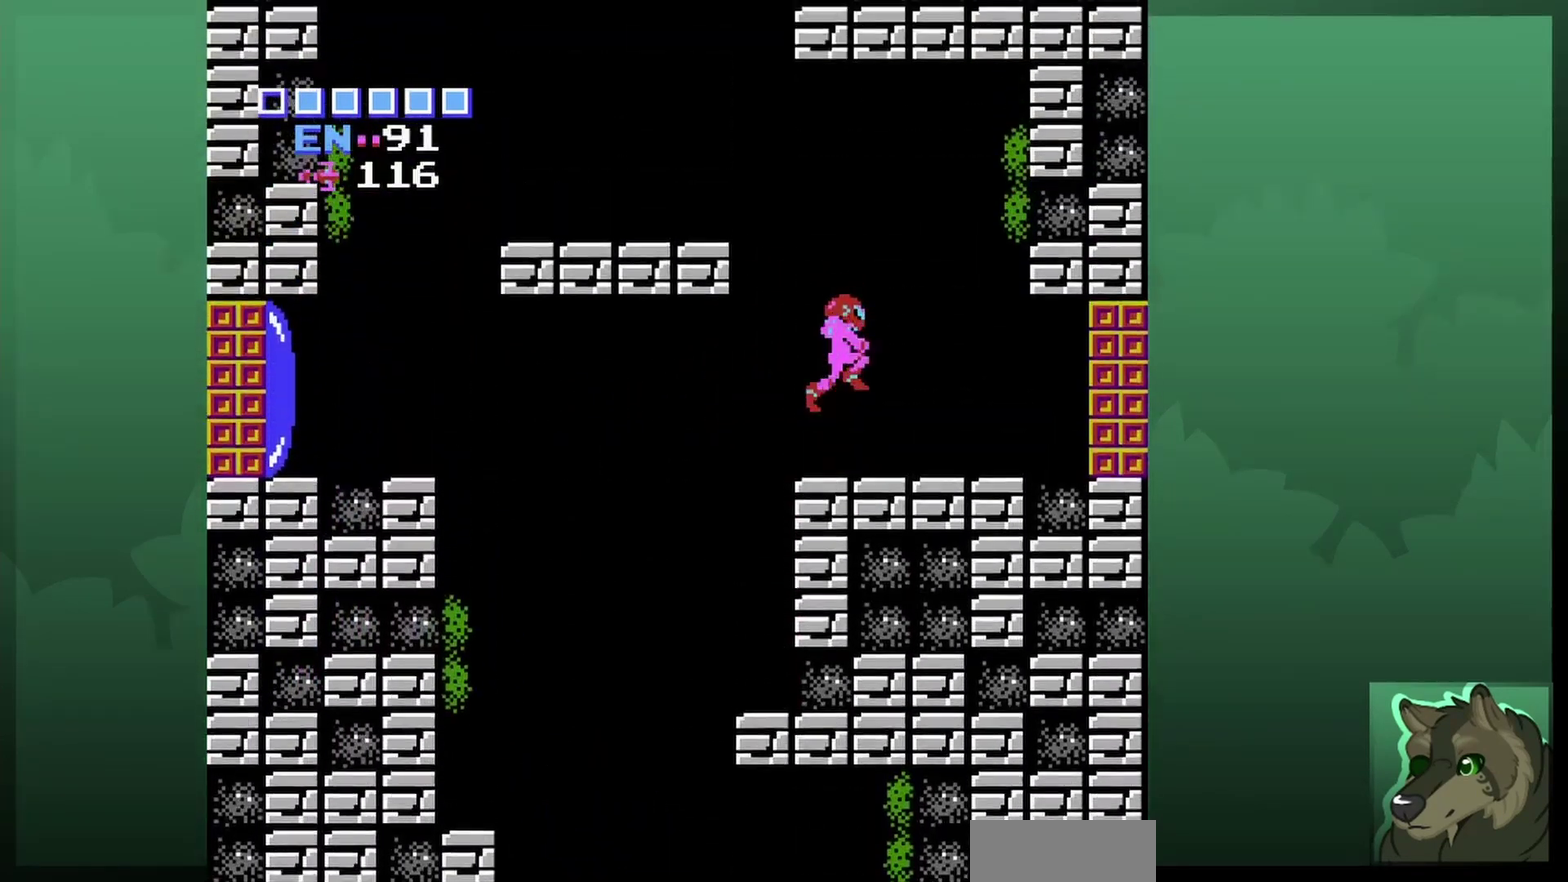
{"dt_ms": 700, "buttons": ["DPAD_LEFT"], "events": [[33, "DPAD_LEFT", "down"], [400, "A", "up"]]}
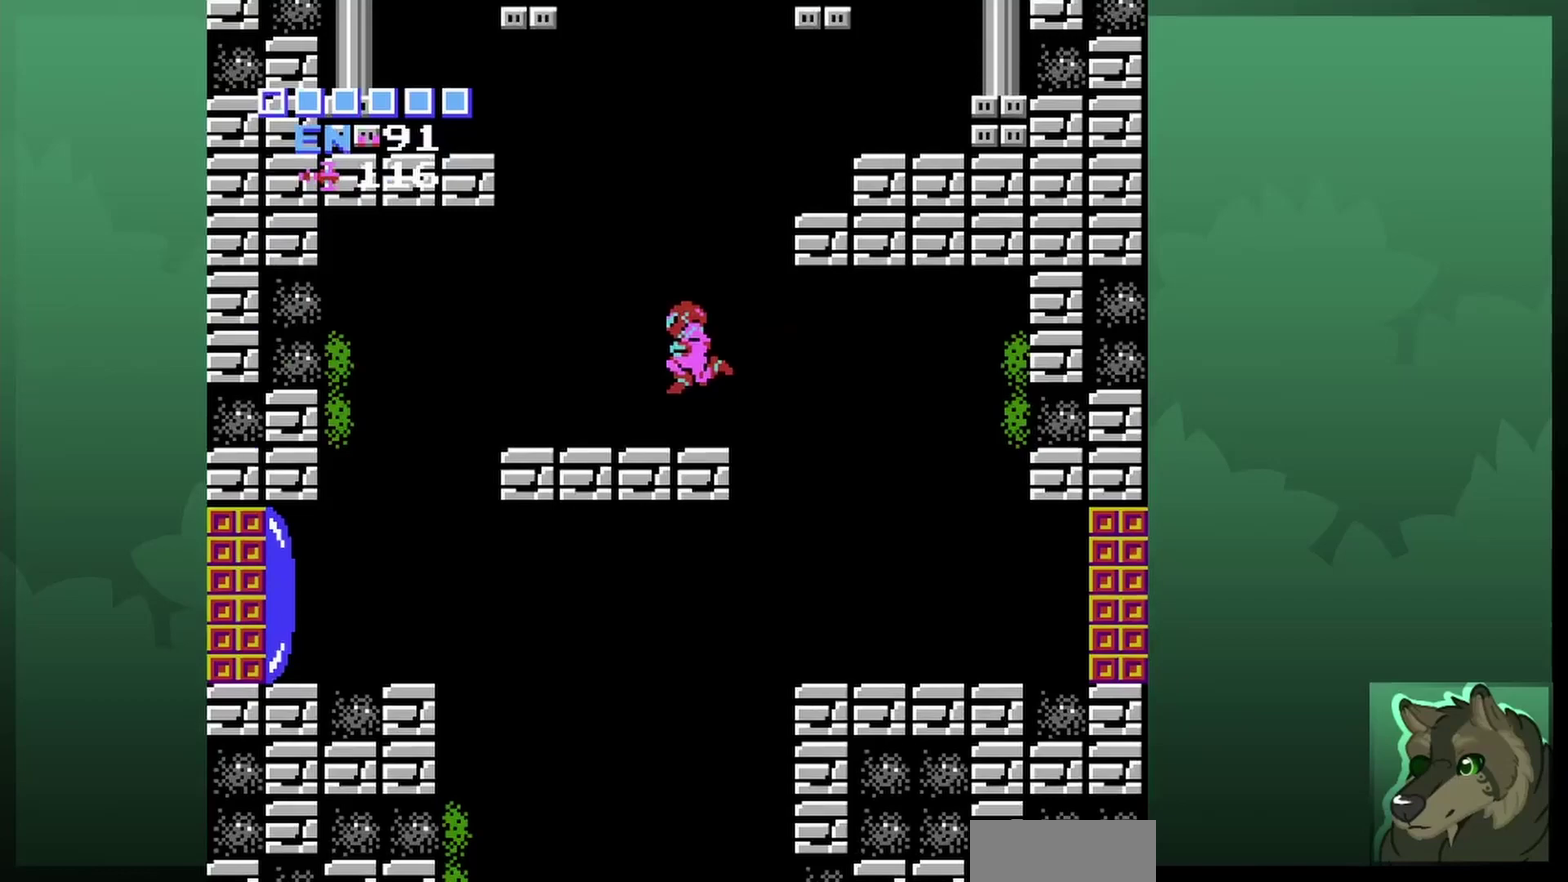
{"dt_ms": 300, "buttons": ["SELECT"], "events": [[67, "DPAD_LEFT", "up"], [267, "SELECT", "down"]]}
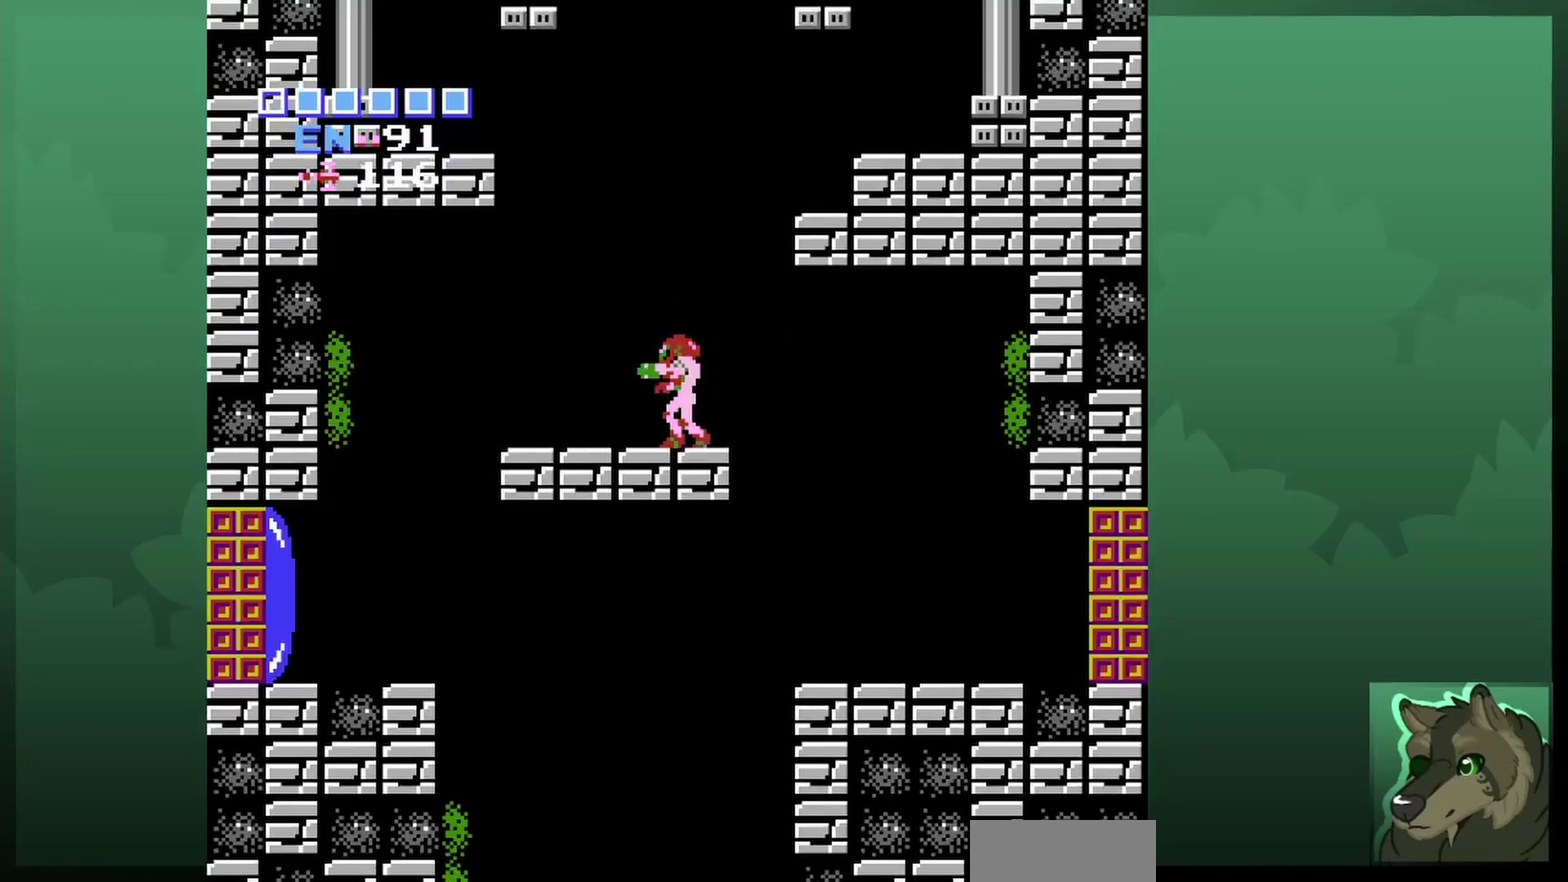
{"dt_ms": 500, "buttons": ["A", "DPAD_LEFT"], "events": [[100, "SELECT", "up"], [167, "DPAD_LEFT", "down"], [267, "A", "down"]]}
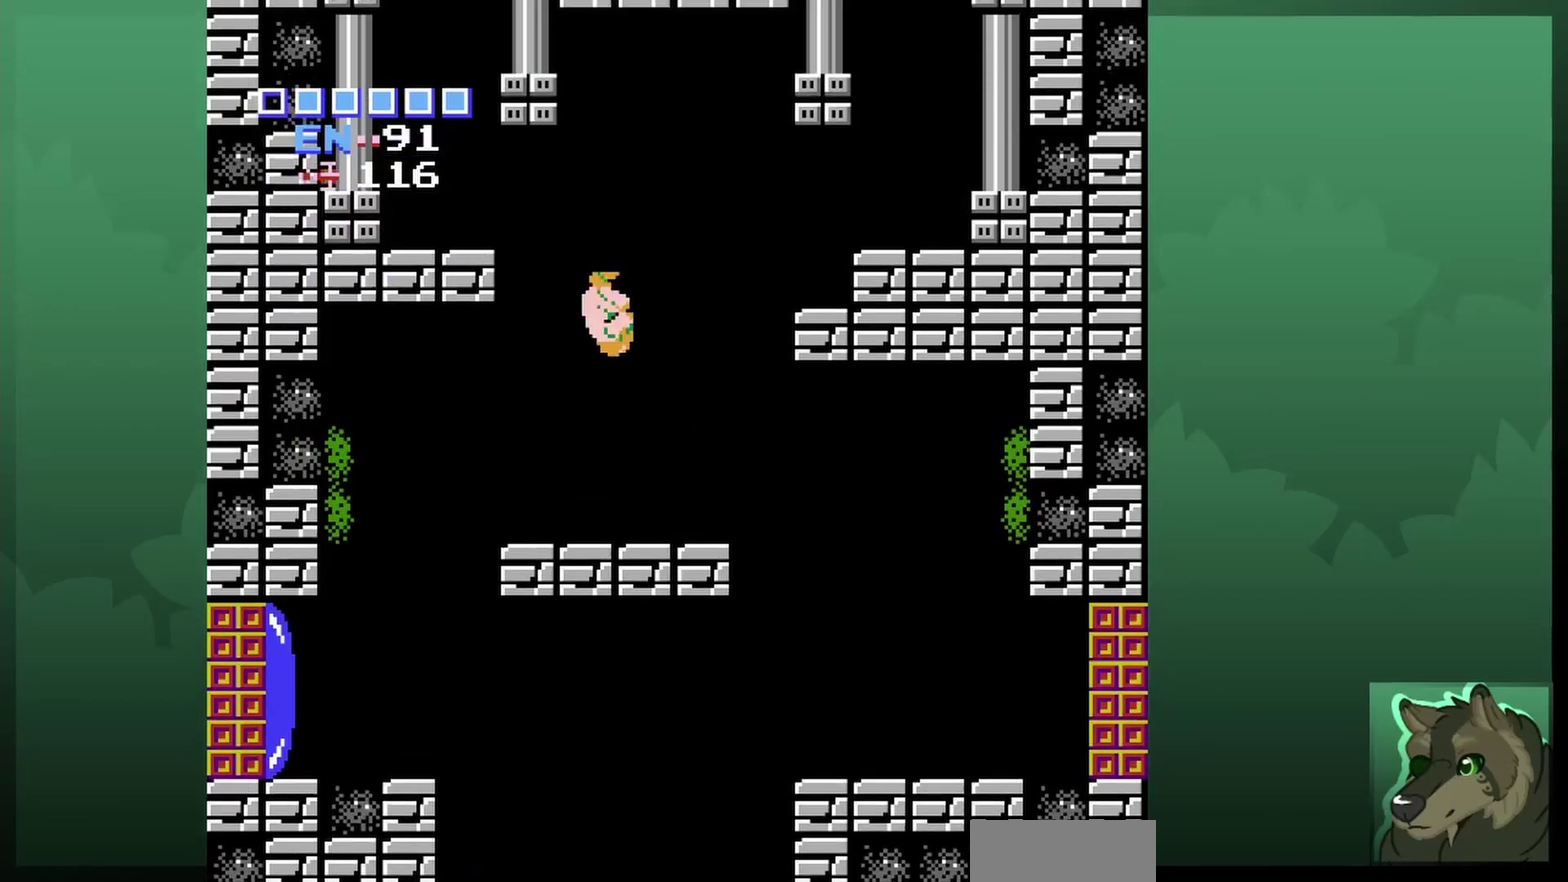
{"dt_ms": 800, "buttons": ["A", "DPAD_LEFT"], "events": [[533, "A", "up"], [733, "A", "down"]]}
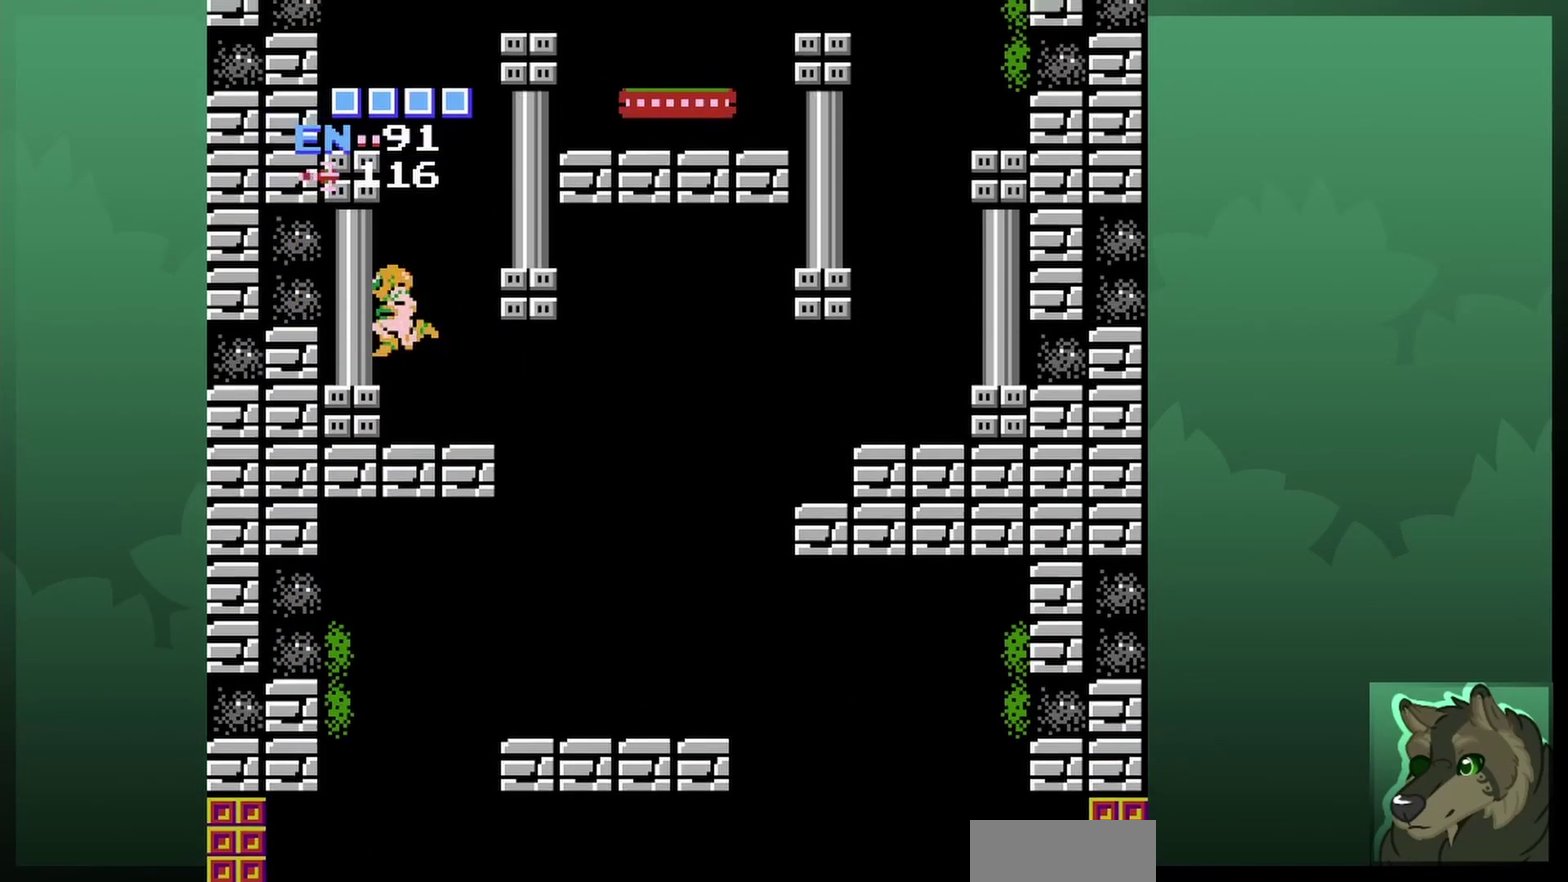
{"dt_ms": 500, "buttons": ["DPAD_LEFT"], "events": [[433, "A", "up"]]}
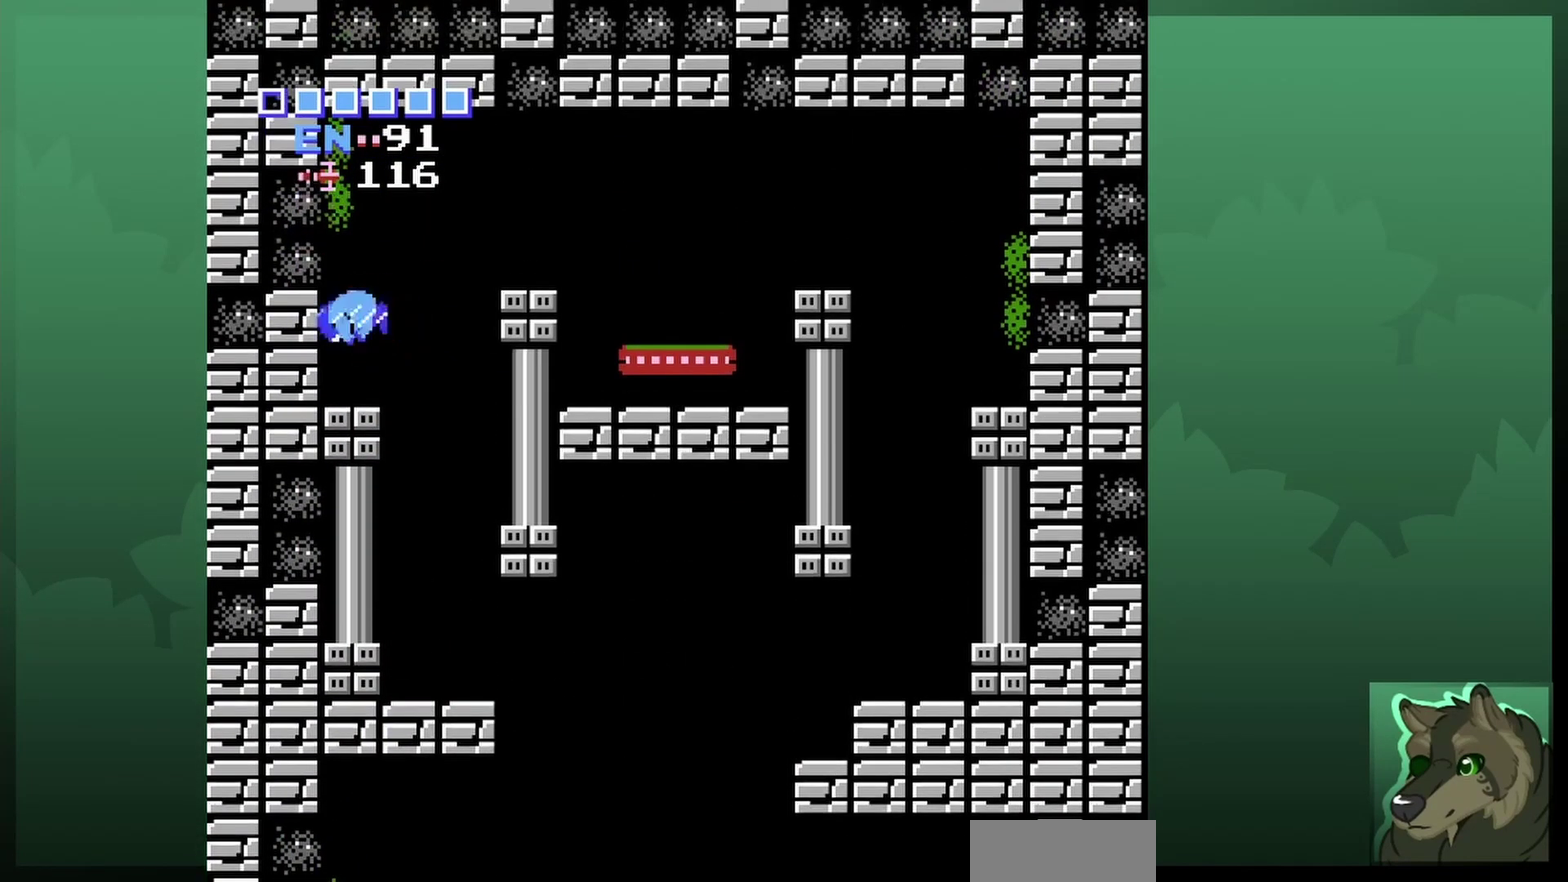
{"dt_ms": 400, "buttons": ["DPAD_RIGHT"], "events": [[67, "DPAD_LEFT", "up"], [300, "DPAD_RIGHT", "down"]]}
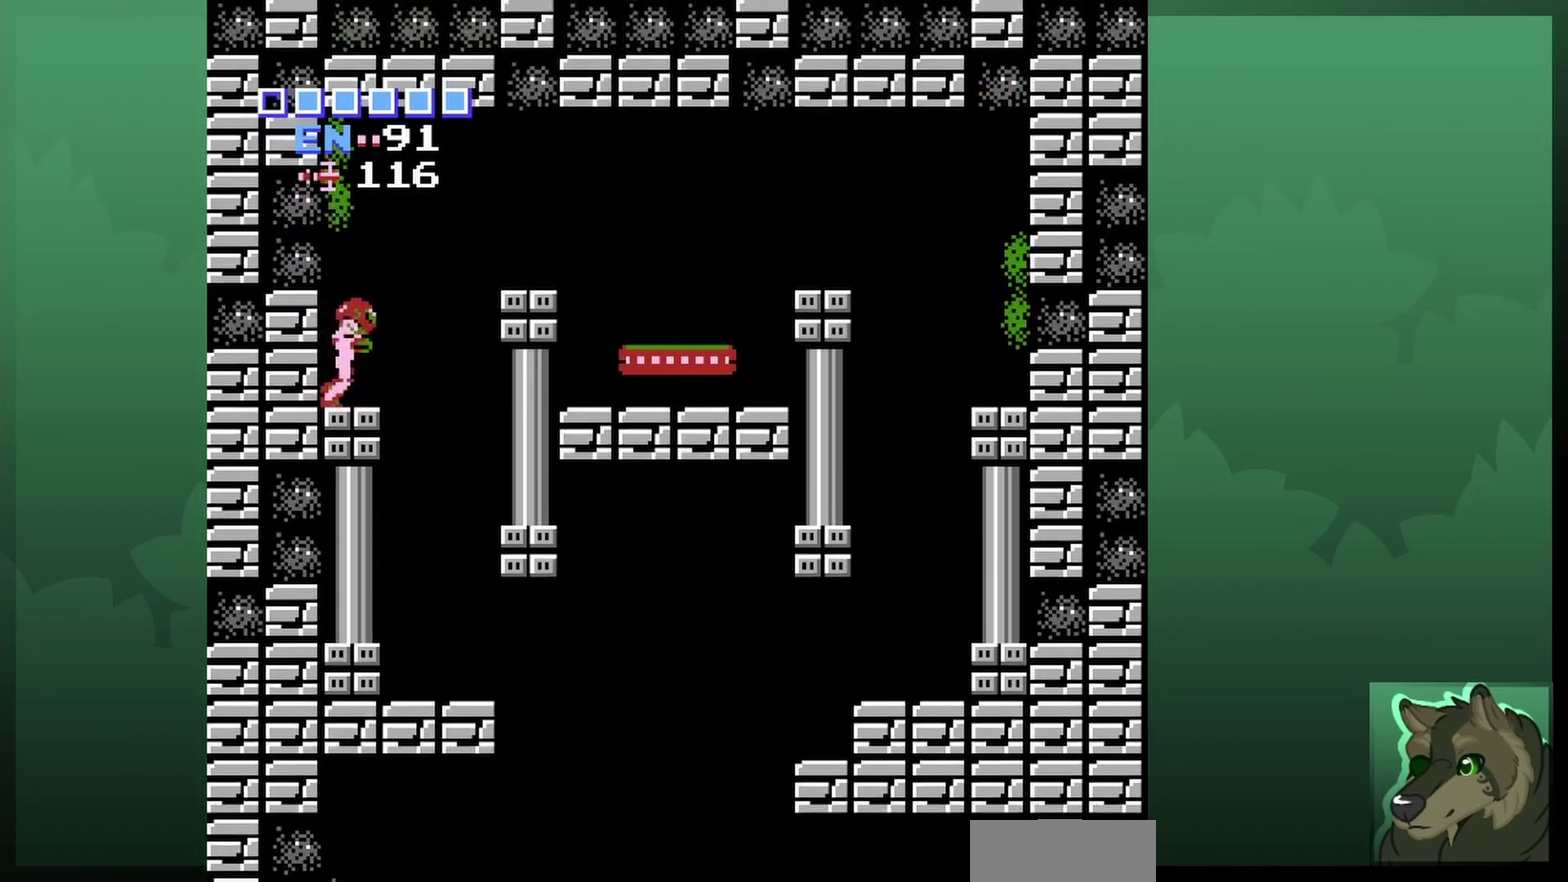
{"dt_ms": 300, "buttons": ["A", "DPAD_RIGHT"], "events": [[67, "A", "down"]]}
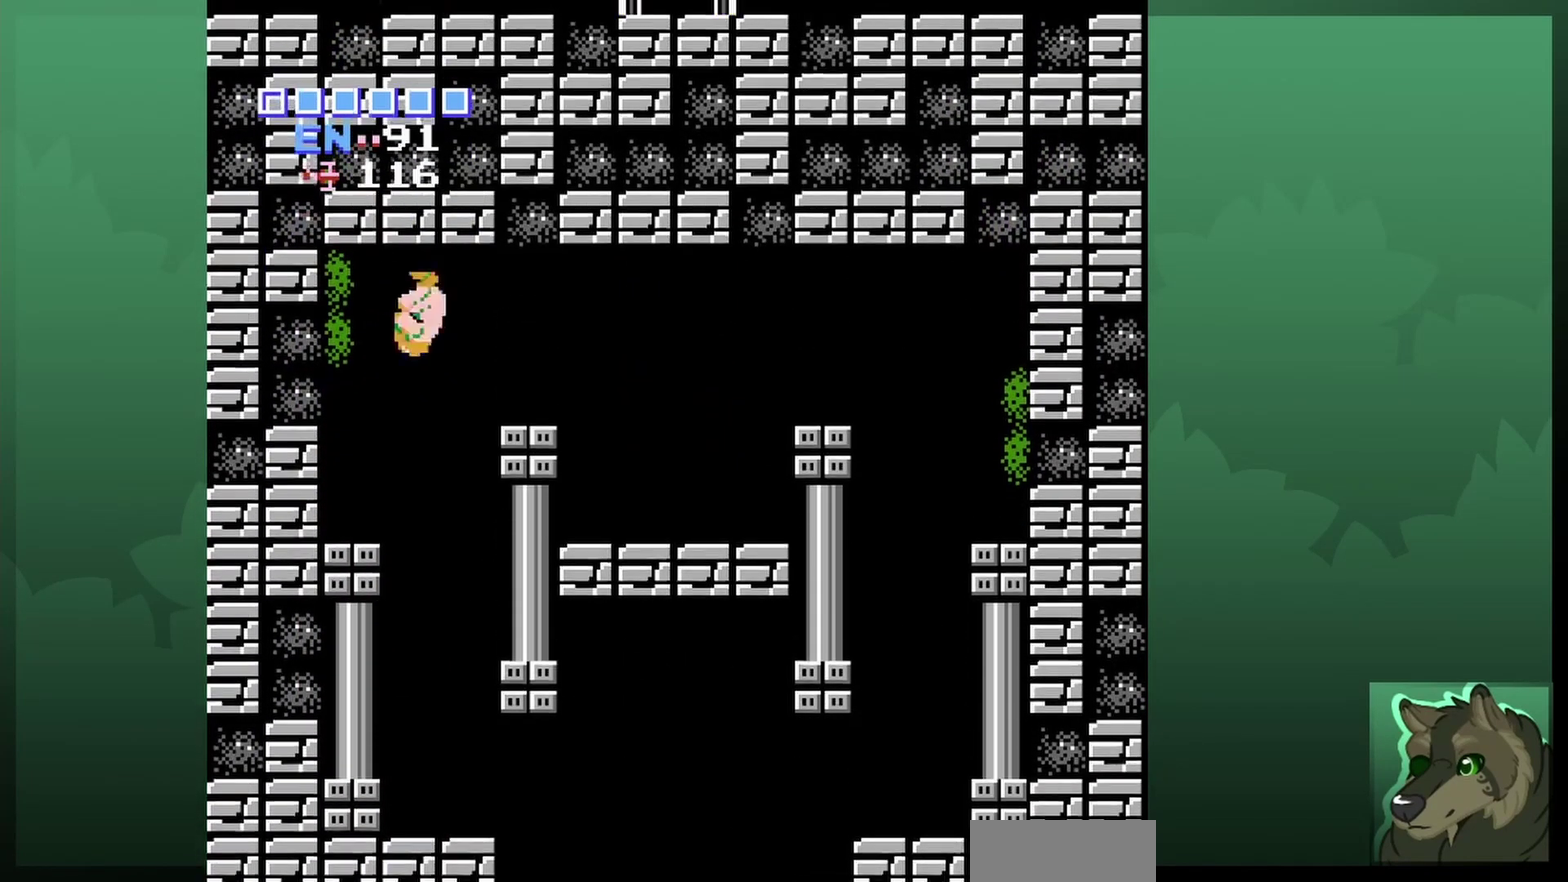
{"dt_ms": 700, "buttons": ["DPAD_RIGHT"], "events": [[267, "A", "up"]]}
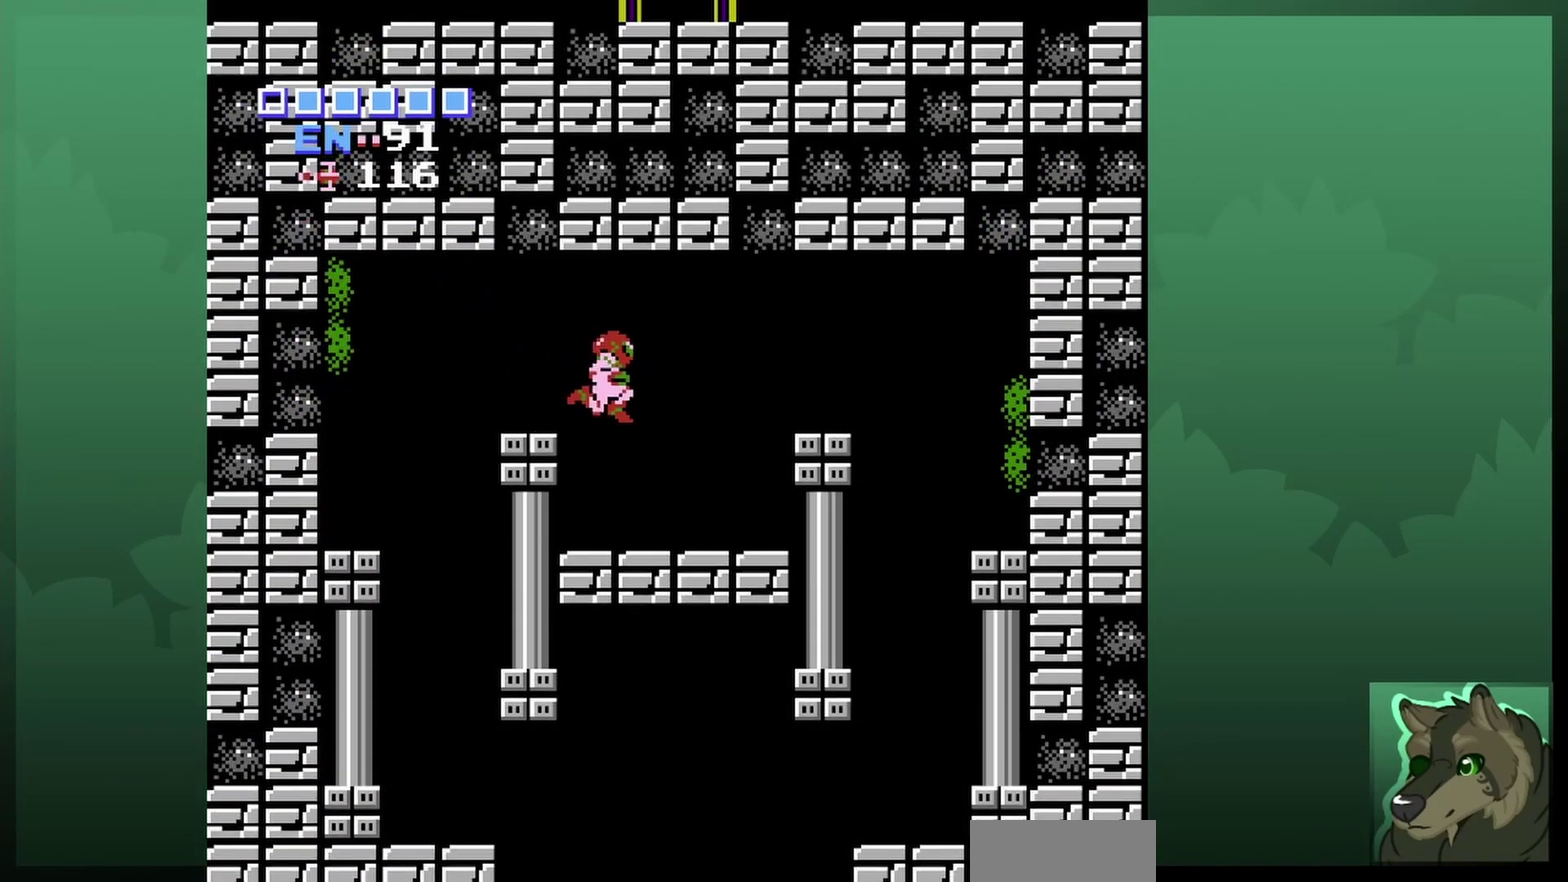
{"dt_ms": 500, "buttons": [], "events": [[200, "DPAD_RIGHT", "up"], [333, "DPAD_UP", "down"], [467, "DPAD_UP", "up"]]}